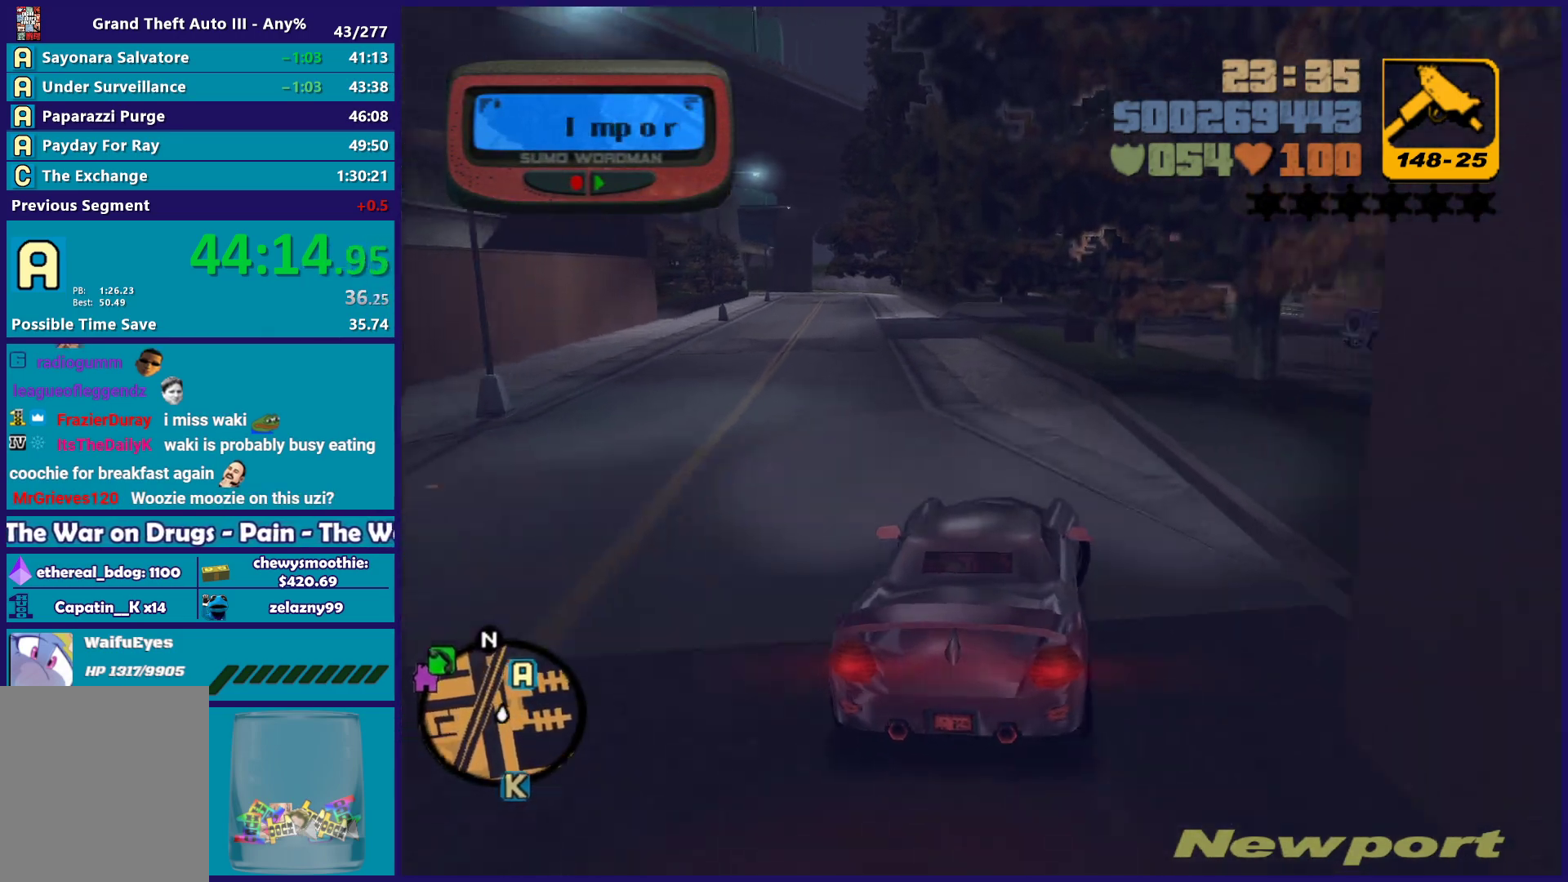
Gameplay with a controller (Xbox layout); each line is a JSON object with the inputs held at the frame after it. "button_events" lists button changes between this image and that frame as [ms after this image, input, new state], when the widget could be followed in between (sticks are given only as held states). Not read: START.
{"buttons": ["A"], "left_stick": "right", "right_stick": "center", "button_events": [[300, "A", "down"]]}
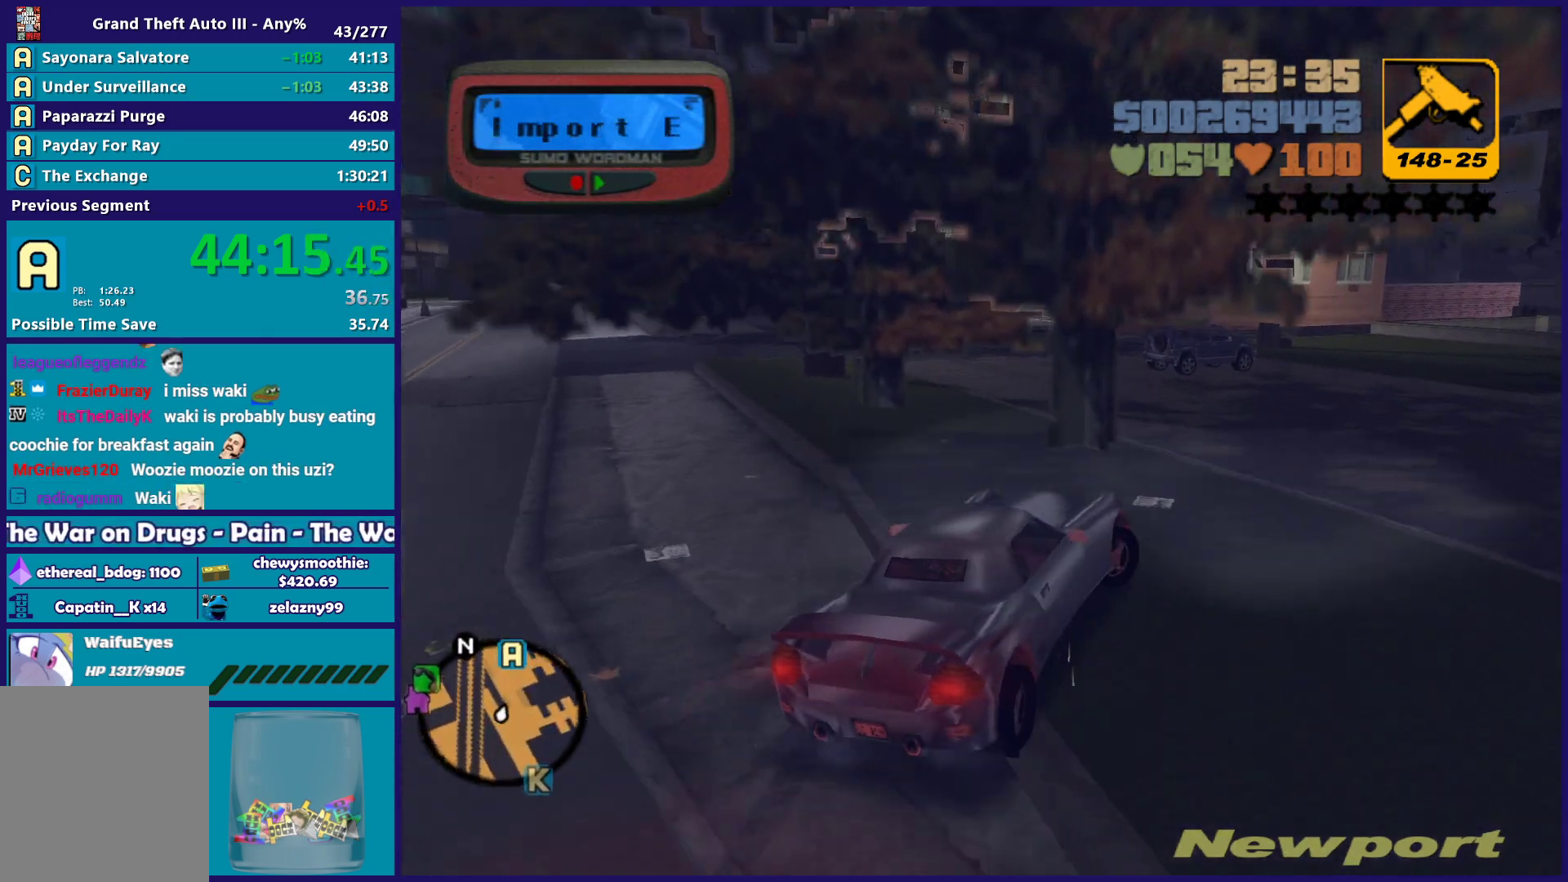
{"buttons": ["R2"], "left_stick": "center", "right_stick": "center", "button_events": [[67, "A", "up"], [350, "R2", "down"]]}
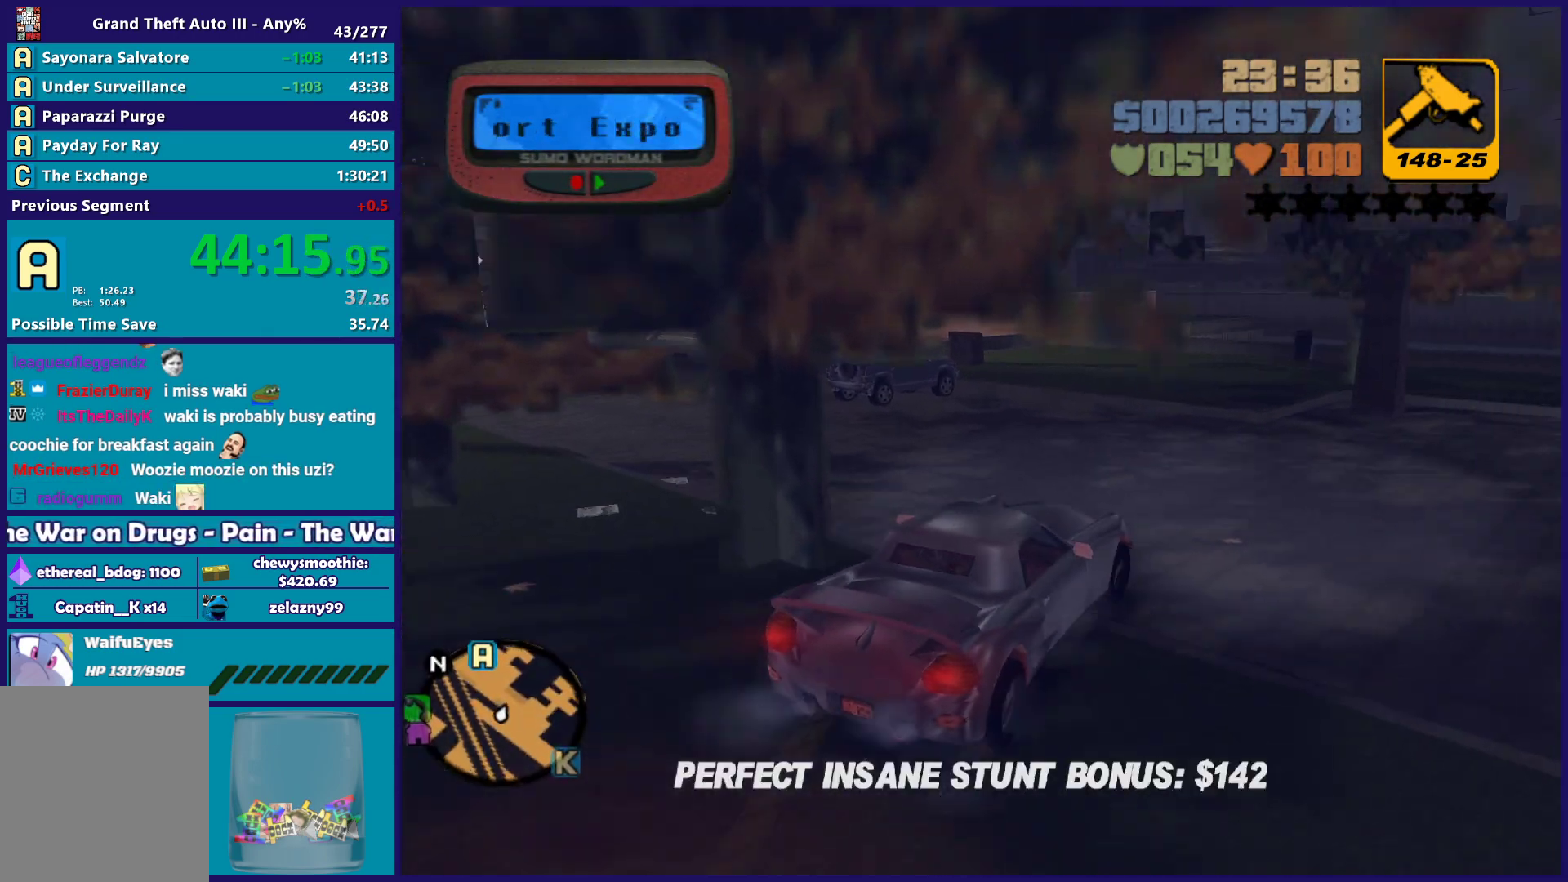
{"buttons": ["R2"], "left_stick": "center", "right_stick": "center", "button_events": []}
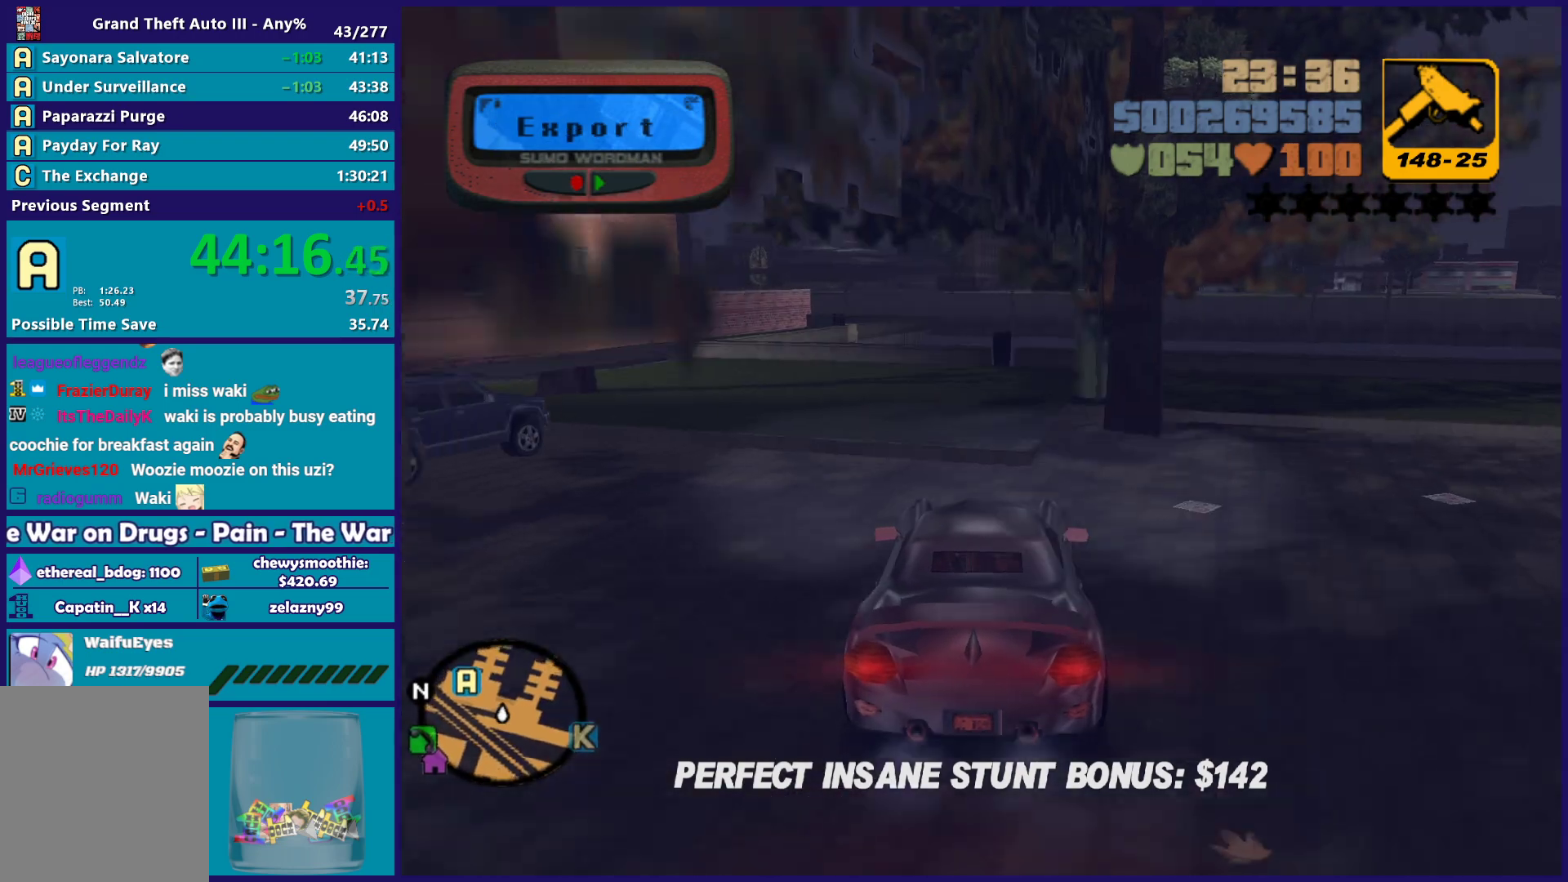
{"buttons": ["L2"], "left_stick": "center", "right_stick": "center", "button_events": [[33, "R2", "up"], [67, "L2", "down"], [367, "Y", "down"], [500, "Y", "up"]]}
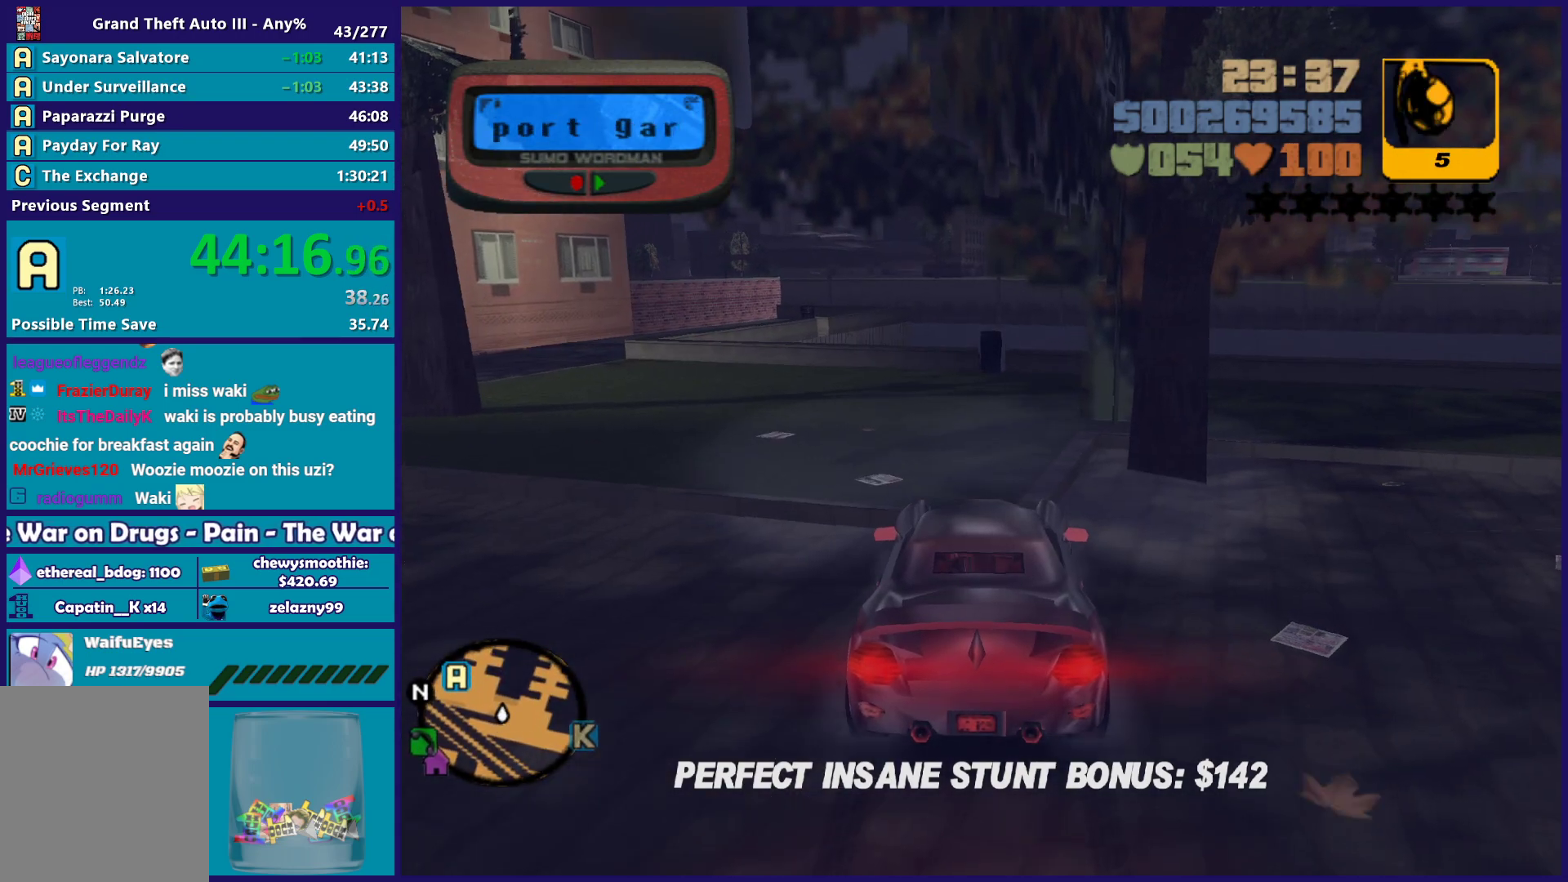
{"buttons": [], "left_stick": "down", "right_stick": "up-right", "button_events": [[67, "L2", "up"], [67, "Y", "down"], [217, "Y", "up"]]}
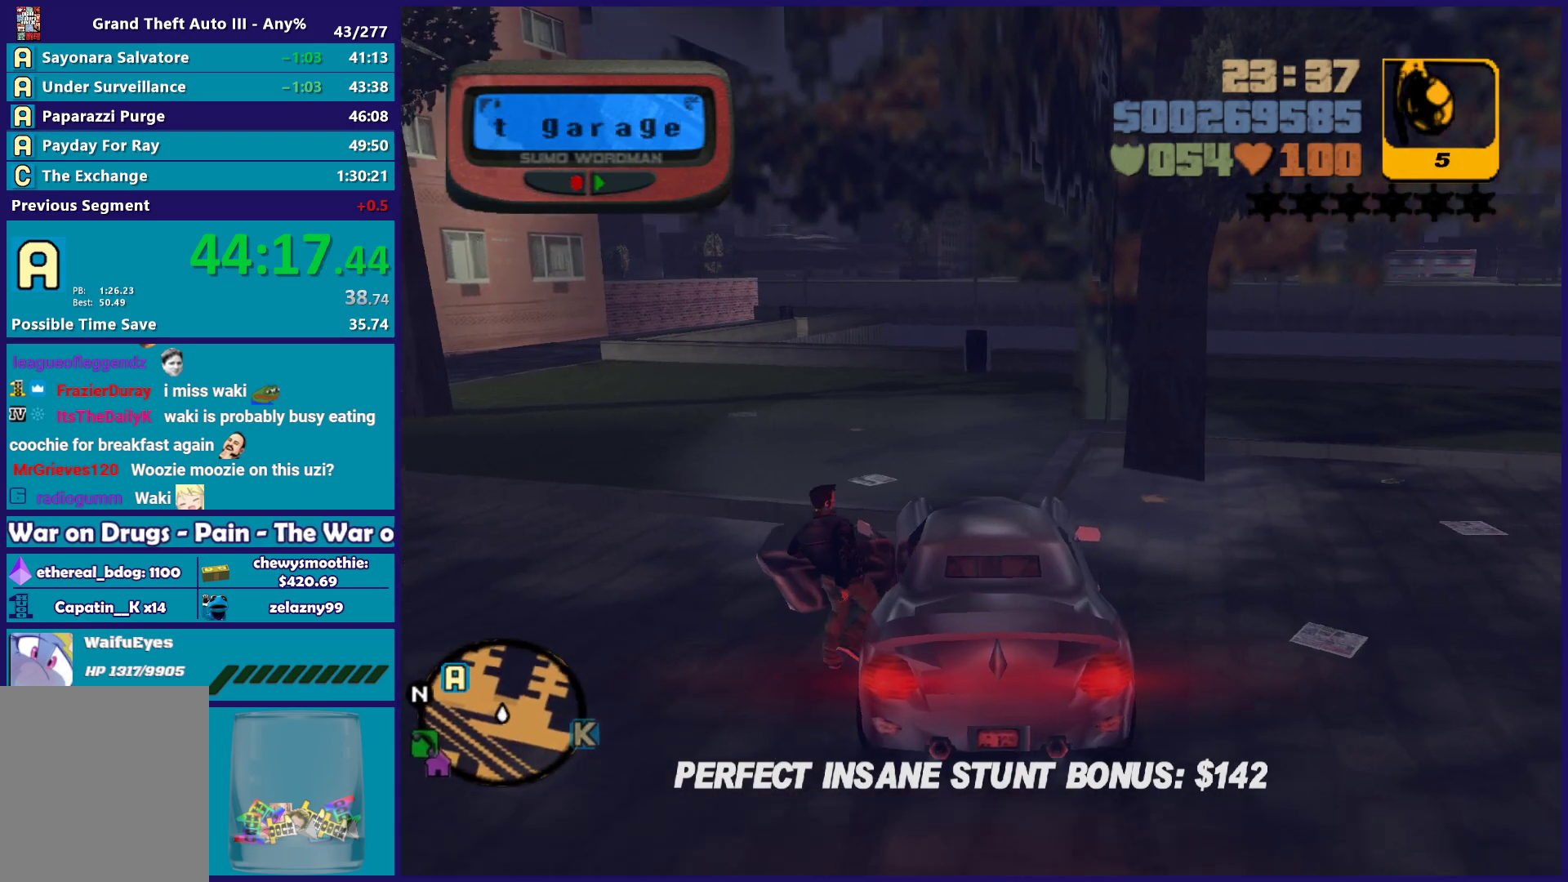
{"buttons": ["A"], "left_stick": "right", "right_stick": "center", "button_events": [[200, "A", "down"], [317, "A", "up"], [383, "A", "down"]]}
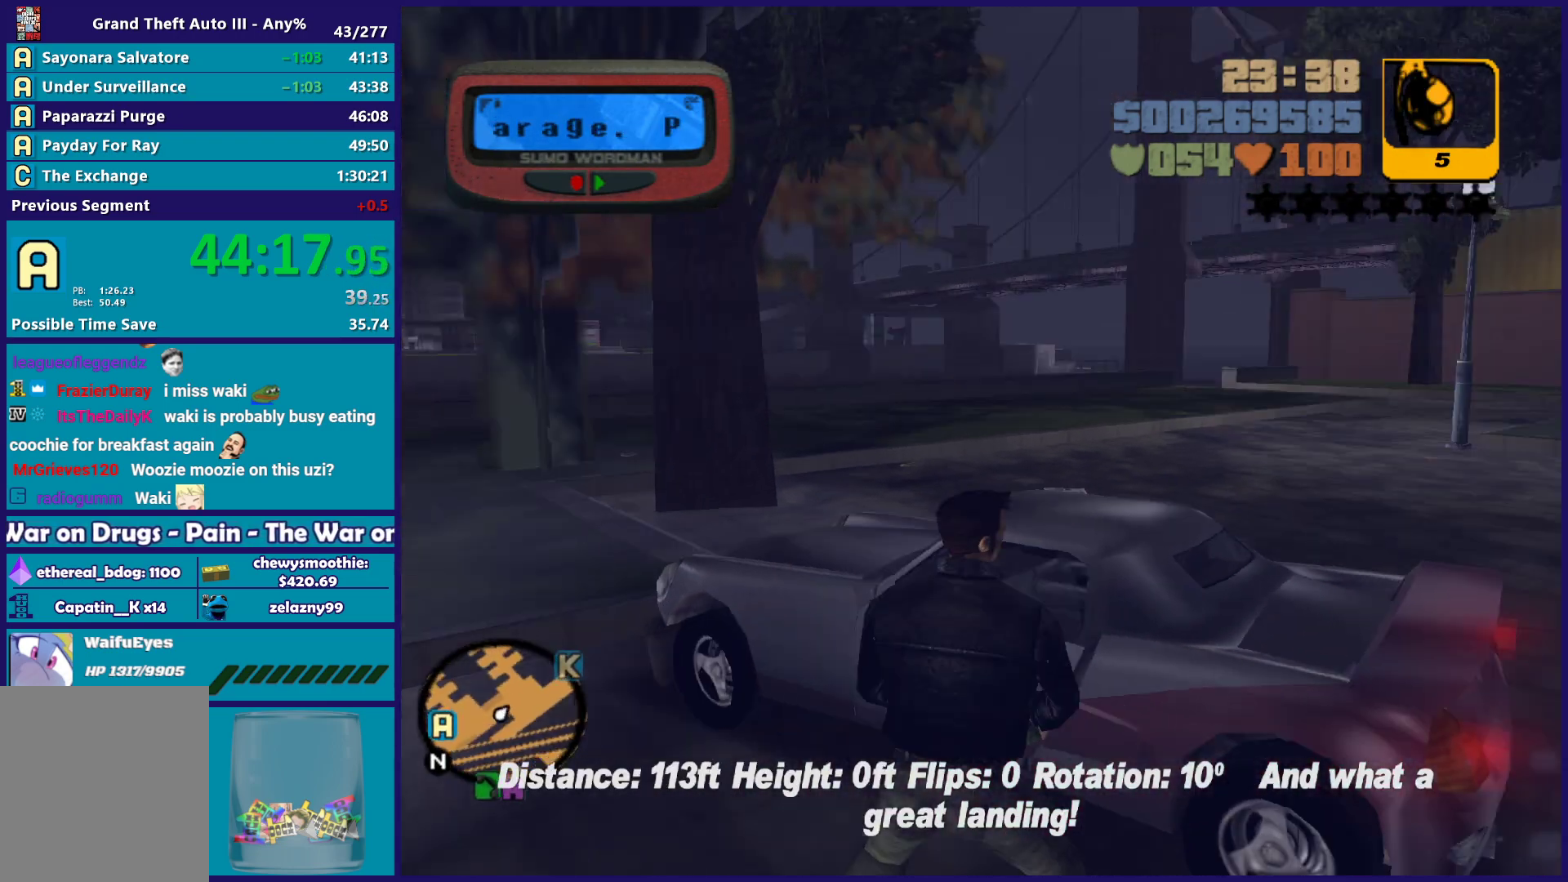
{"buttons": [], "left_stick": "up-right", "right_stick": "center", "button_events": [[33, "A", "up"], [133, "A", "down"], [267, "A", "up"], [317, "A", "down"], [467, "A", "up"]]}
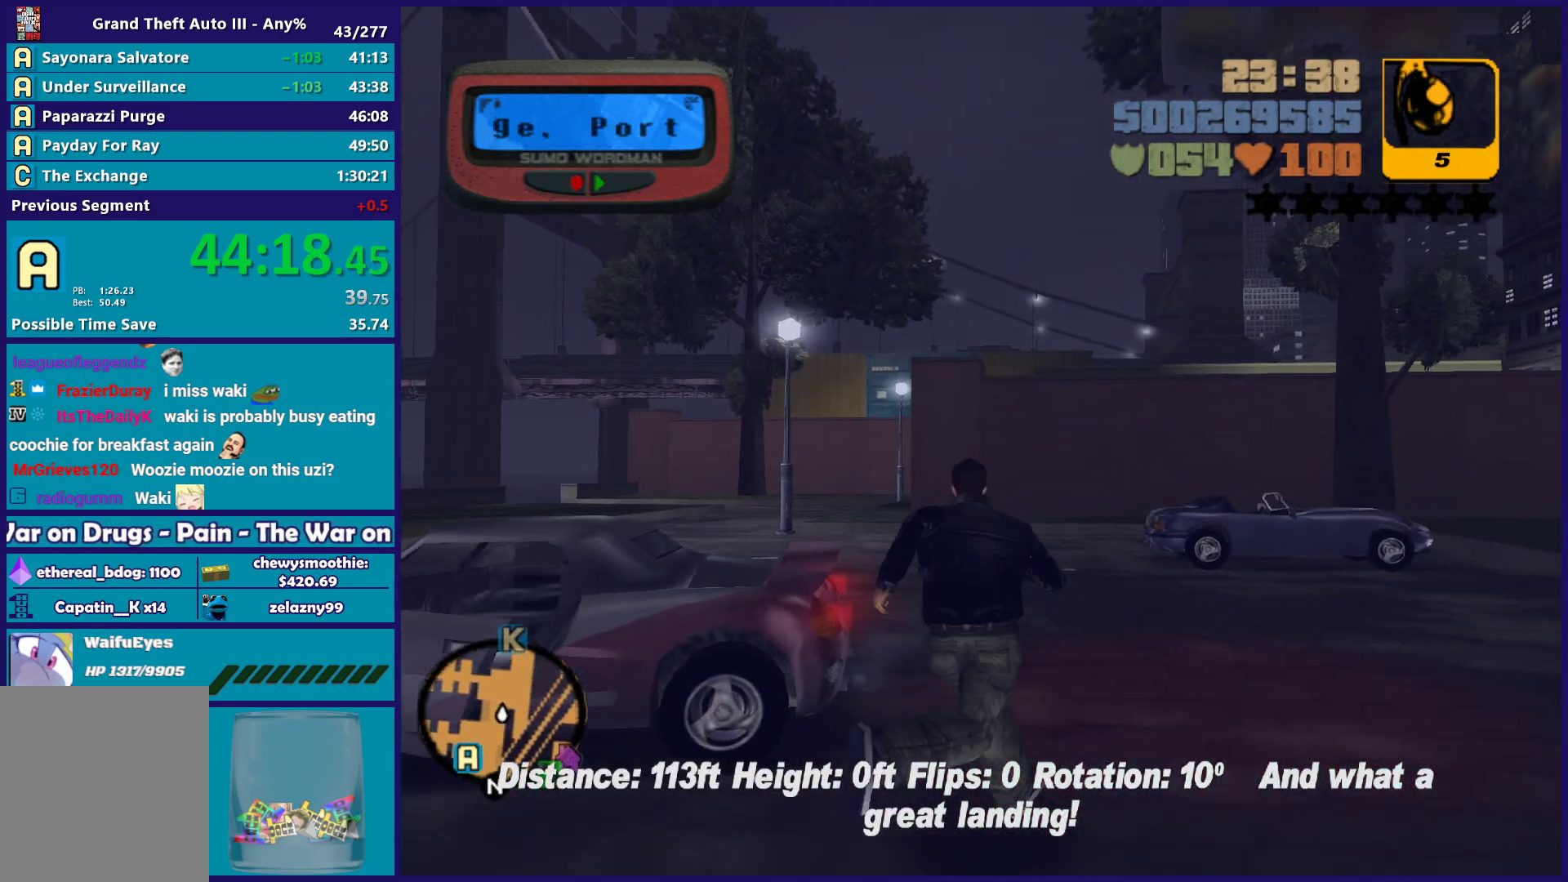
{"buttons": ["A"], "left_stick": "up-right", "right_stick": "center", "button_events": [[33, "A", "down"], [117, "A", "up"], [233, "A", "down"]]}
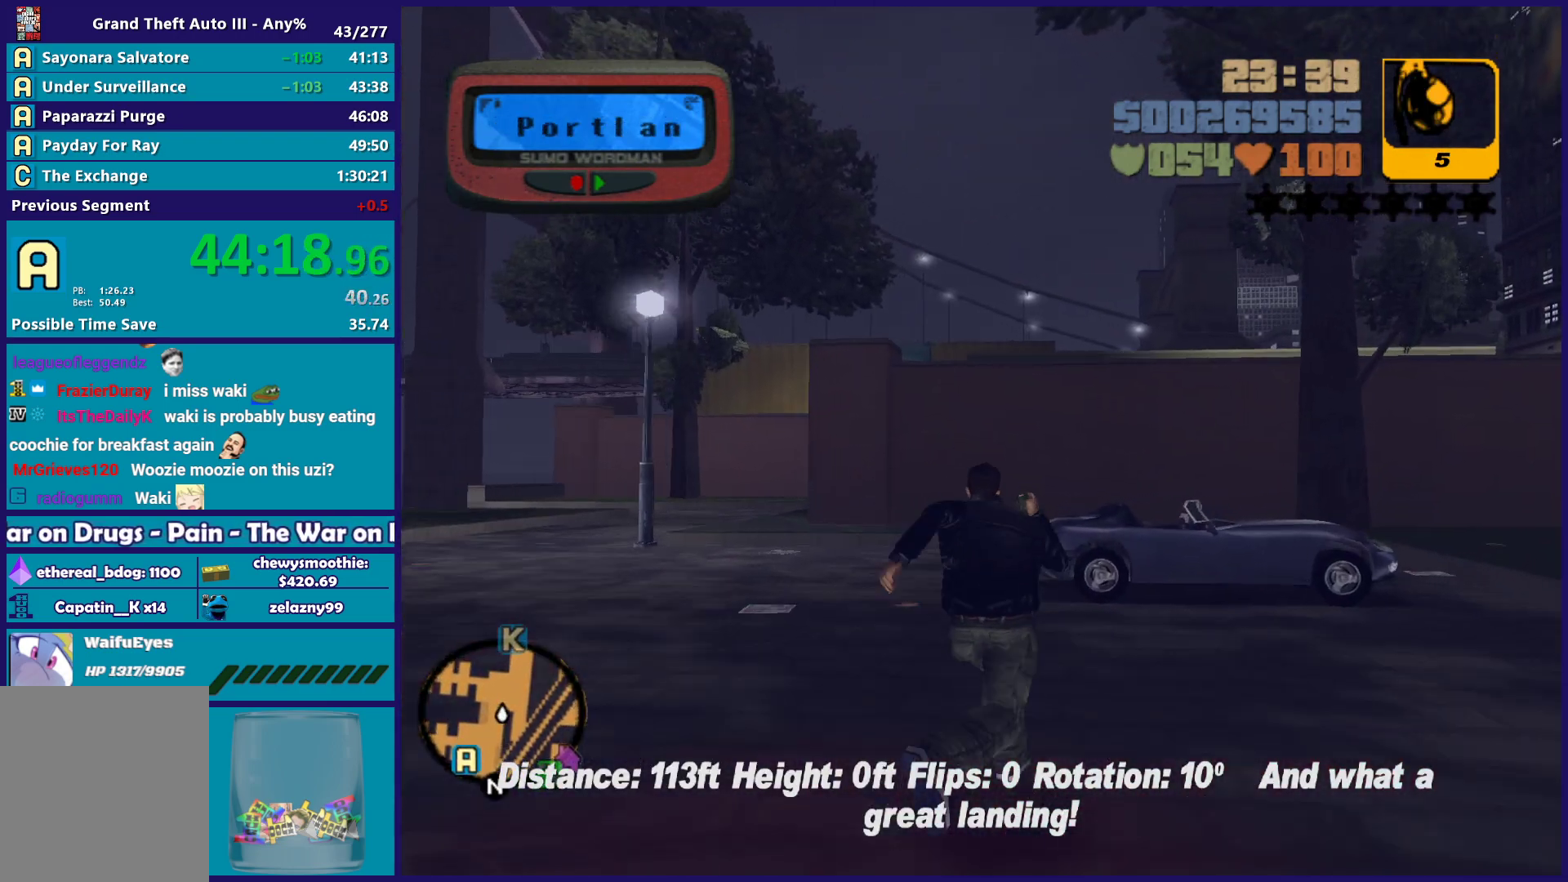
{"buttons": [], "left_stick": "up-right", "right_stick": "center", "button_events": [[67, "A", "up"], [133, "A", "down"], [267, "A", "up"], [333, "A", "down"], [450, "A", "up"]]}
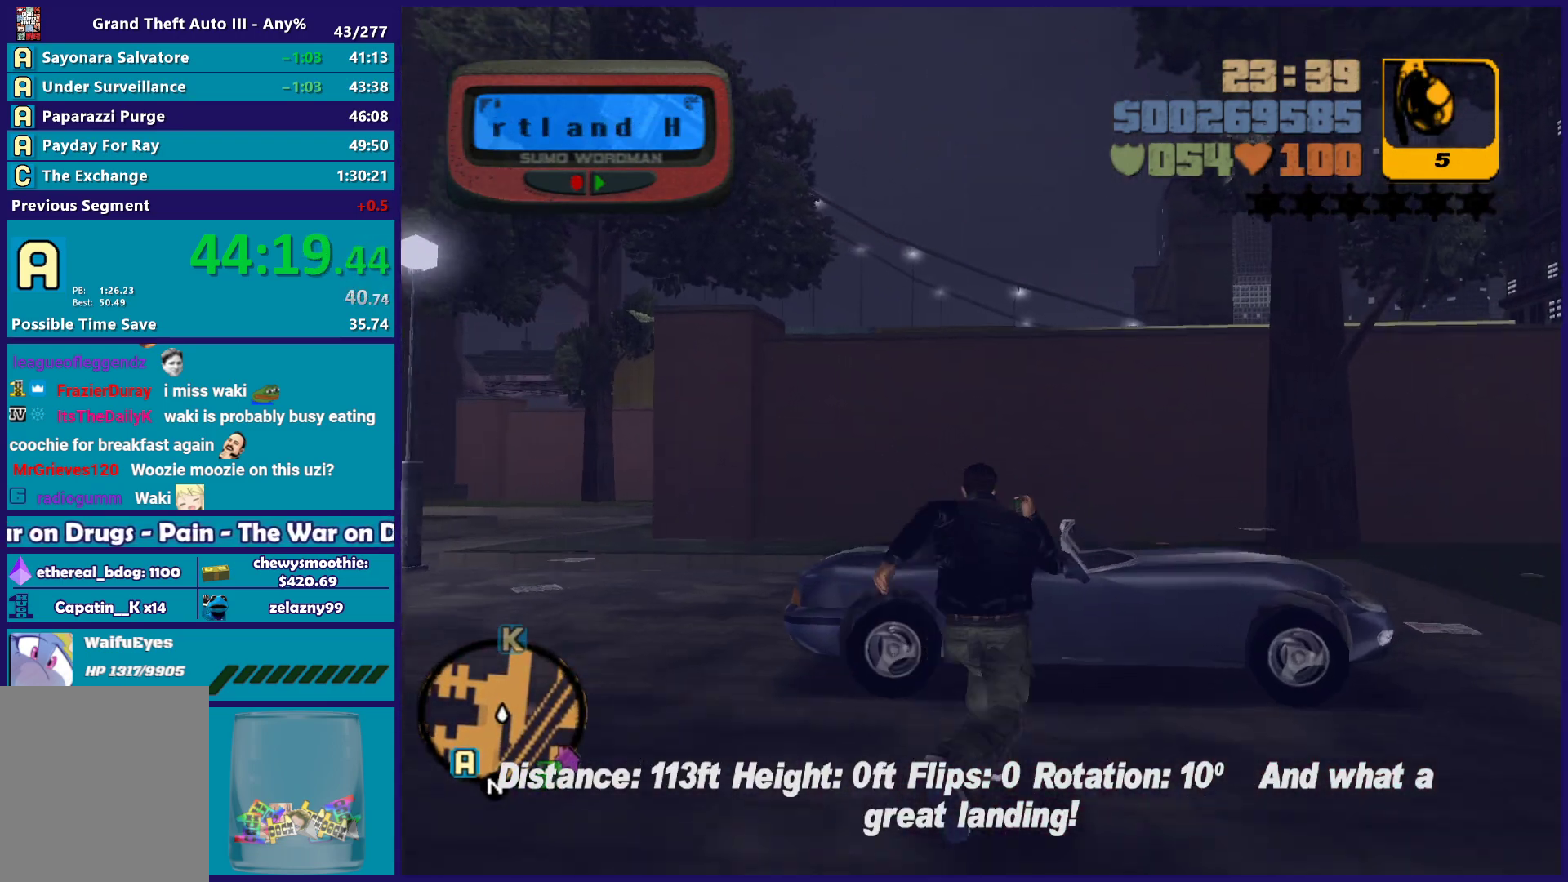
{"buttons": ["Y"], "left_stick": "center", "right_stick": "center", "button_events": [[50, "Y", "down"], [183, "Y", "up"], [267, "Y", "down"], [400, "Y", "up"], [467, "Y", "down"]]}
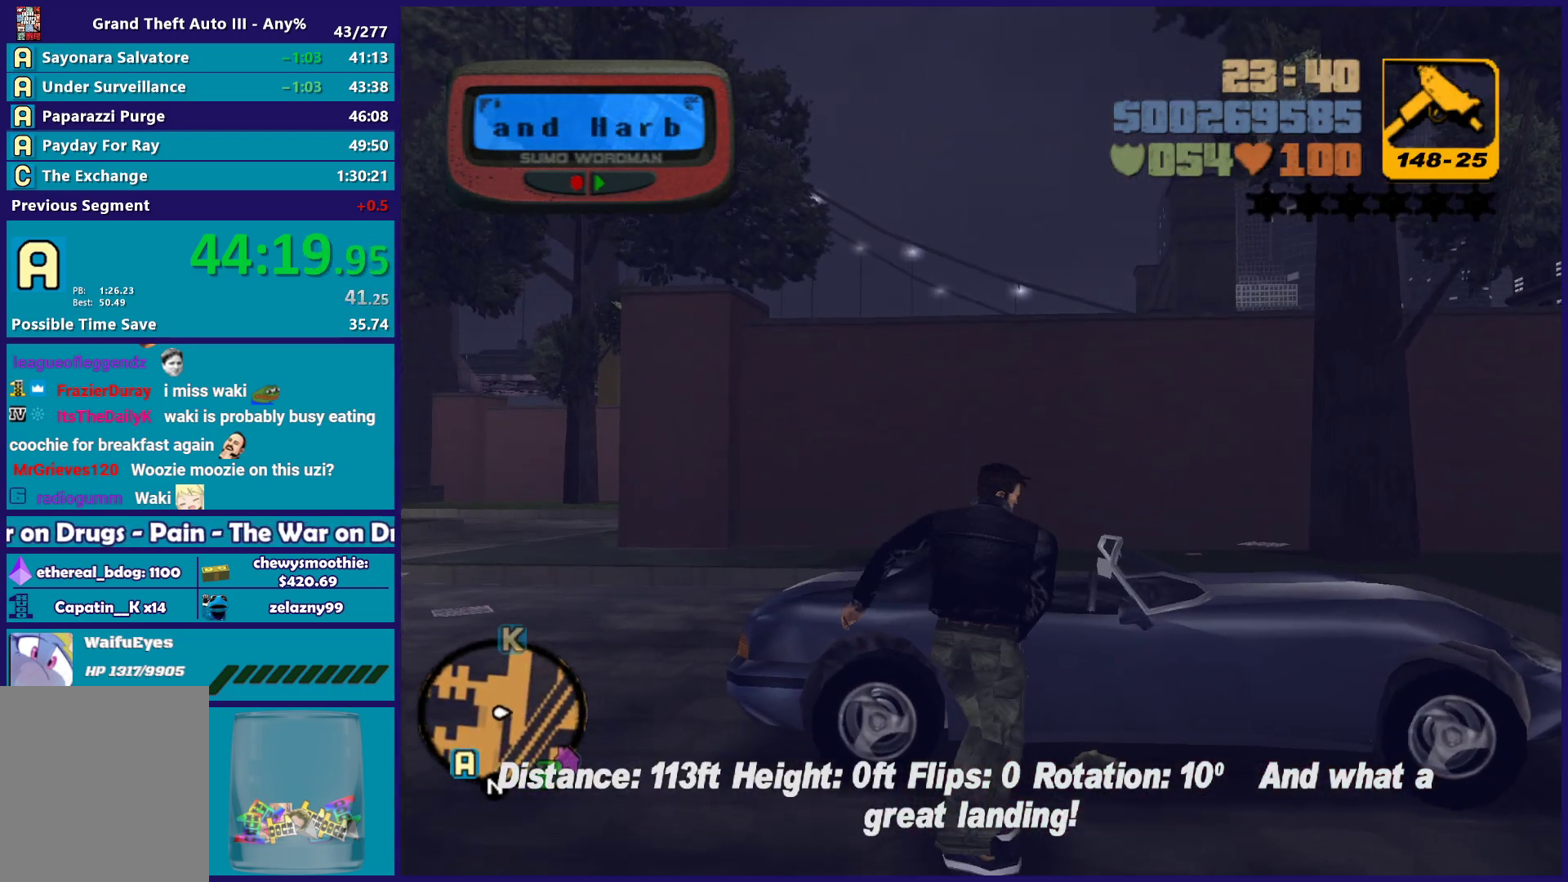
{"buttons": [], "left_stick": "center", "right_stick": "center", "button_events": [[133, "Y", "up"], [183, "Y", "down"], [317, "Y", "up"], [367, "Y", "down"], [500, "Y", "up"]]}
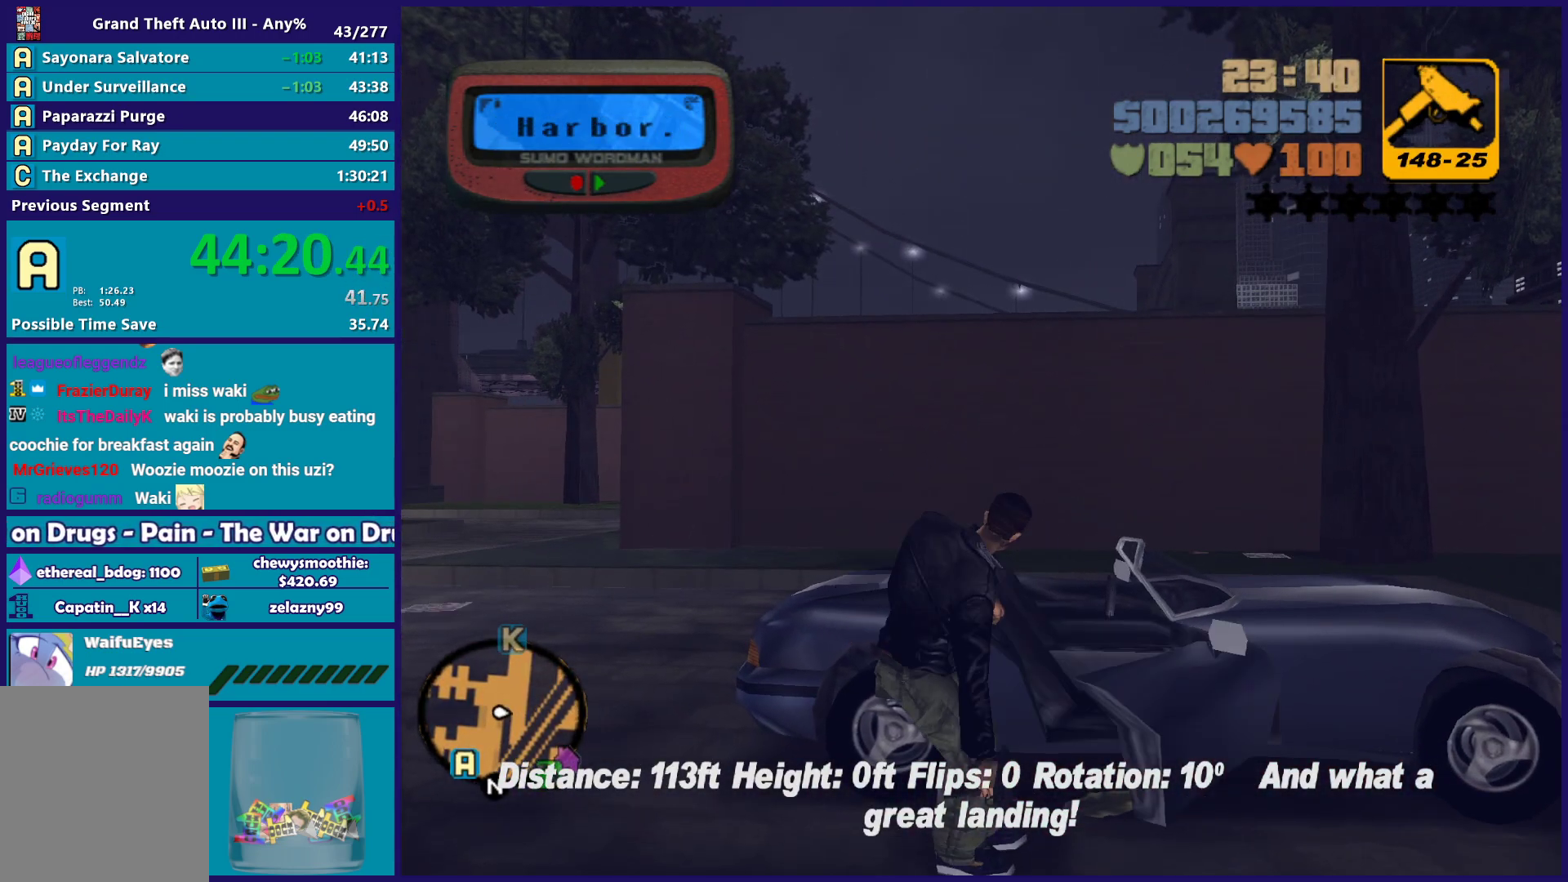
{"buttons": [], "left_stick": "center", "right_stick": "center", "button_events": []}
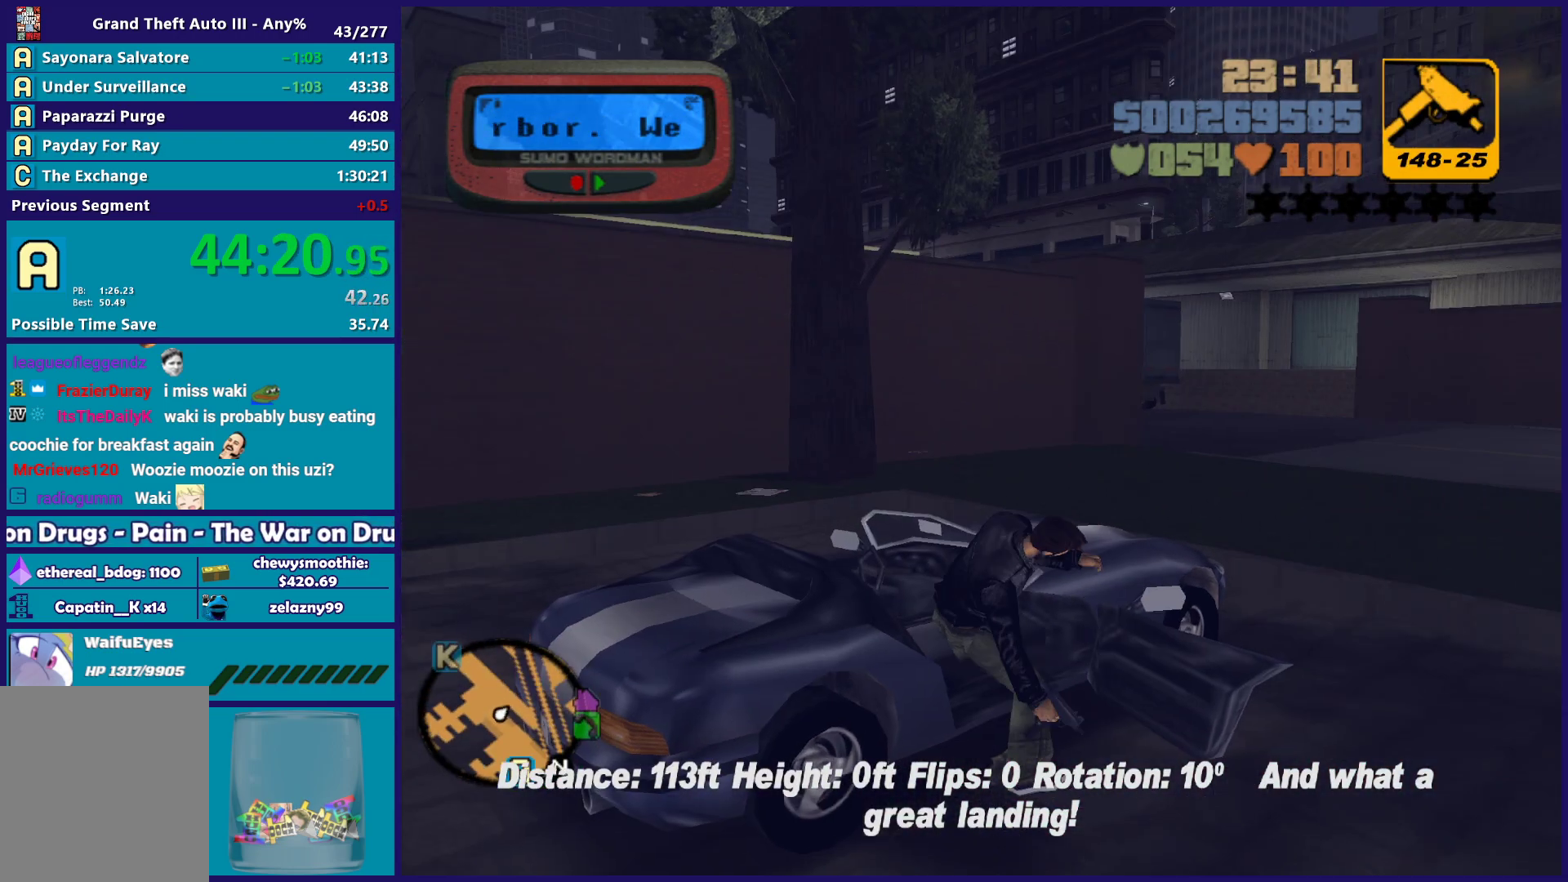
{"buttons": ["L2", "L3"], "left_stick": "left", "right_stick": "center", "button_events": [[100, "A", "down"], [117, "L2", "down"], [400, "A", "up"], [483, "L3", "down"]]}
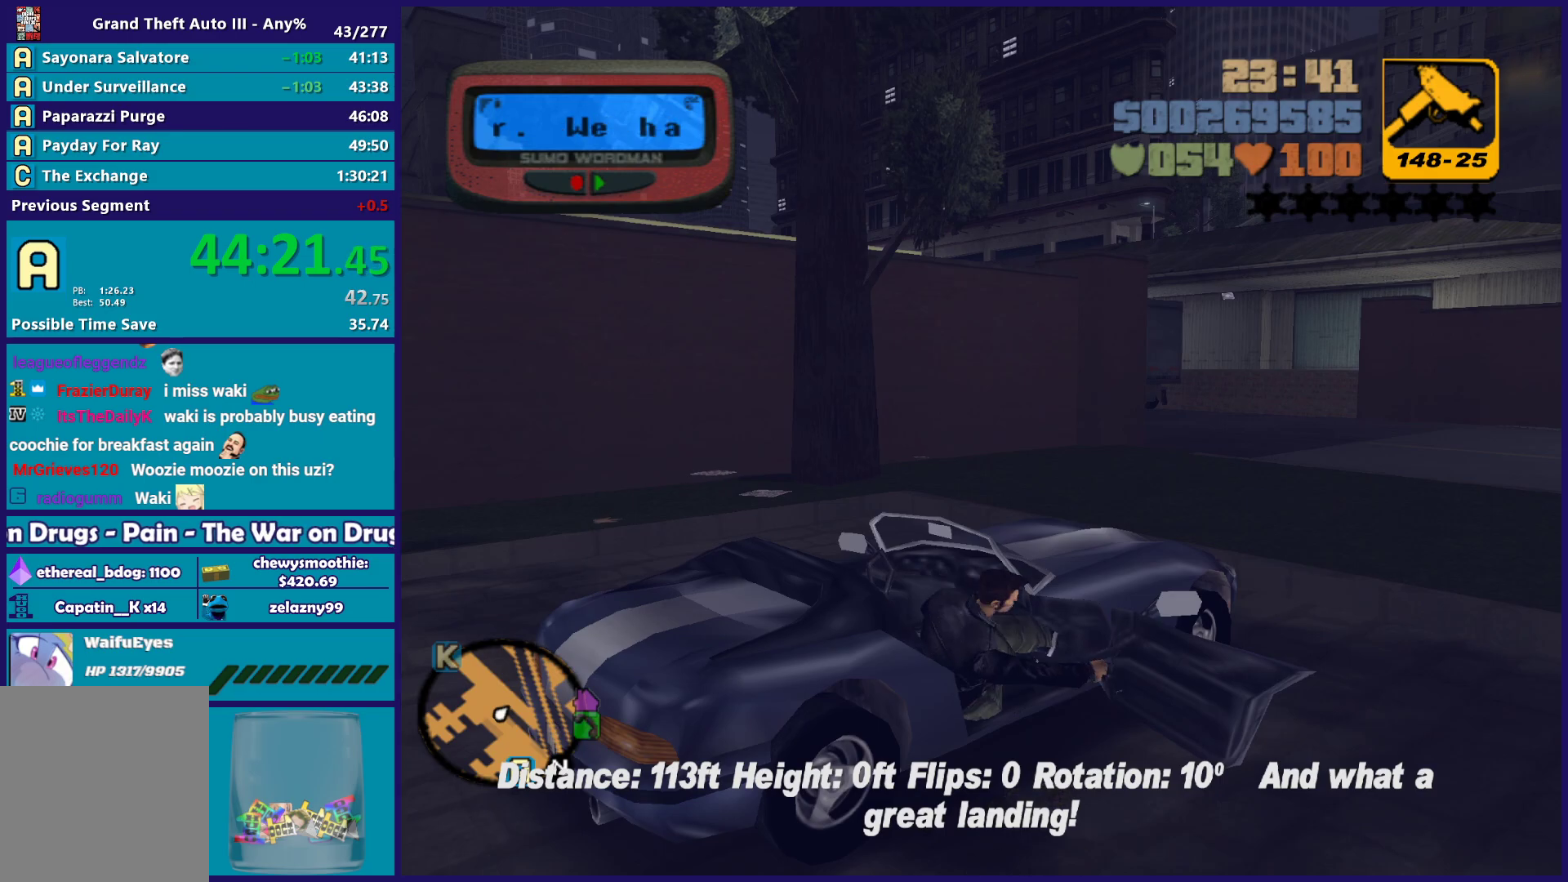
{"buttons": ["A", "R2"], "left_stick": "right", "right_stick": "center", "button_events": [[367, "L3", "up"], [467, "L2", "up"], [483, "R2", "down"], [500, "A", "down"]]}
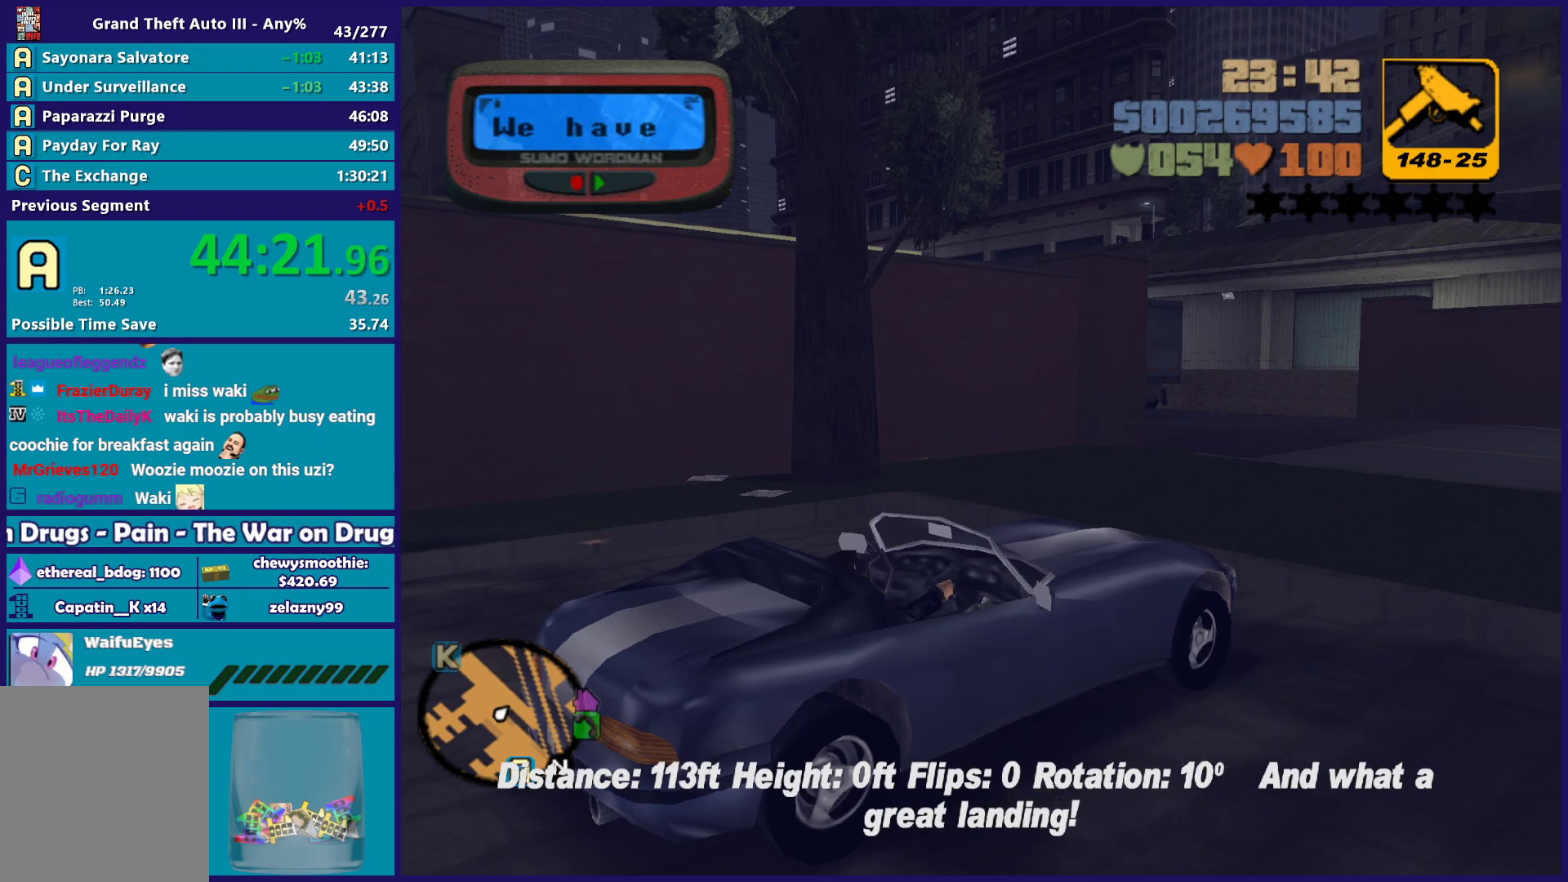
{"buttons": ["R2"], "left_stick": "right", "right_stick": "center", "button_events": [[200, "A", "up"]]}
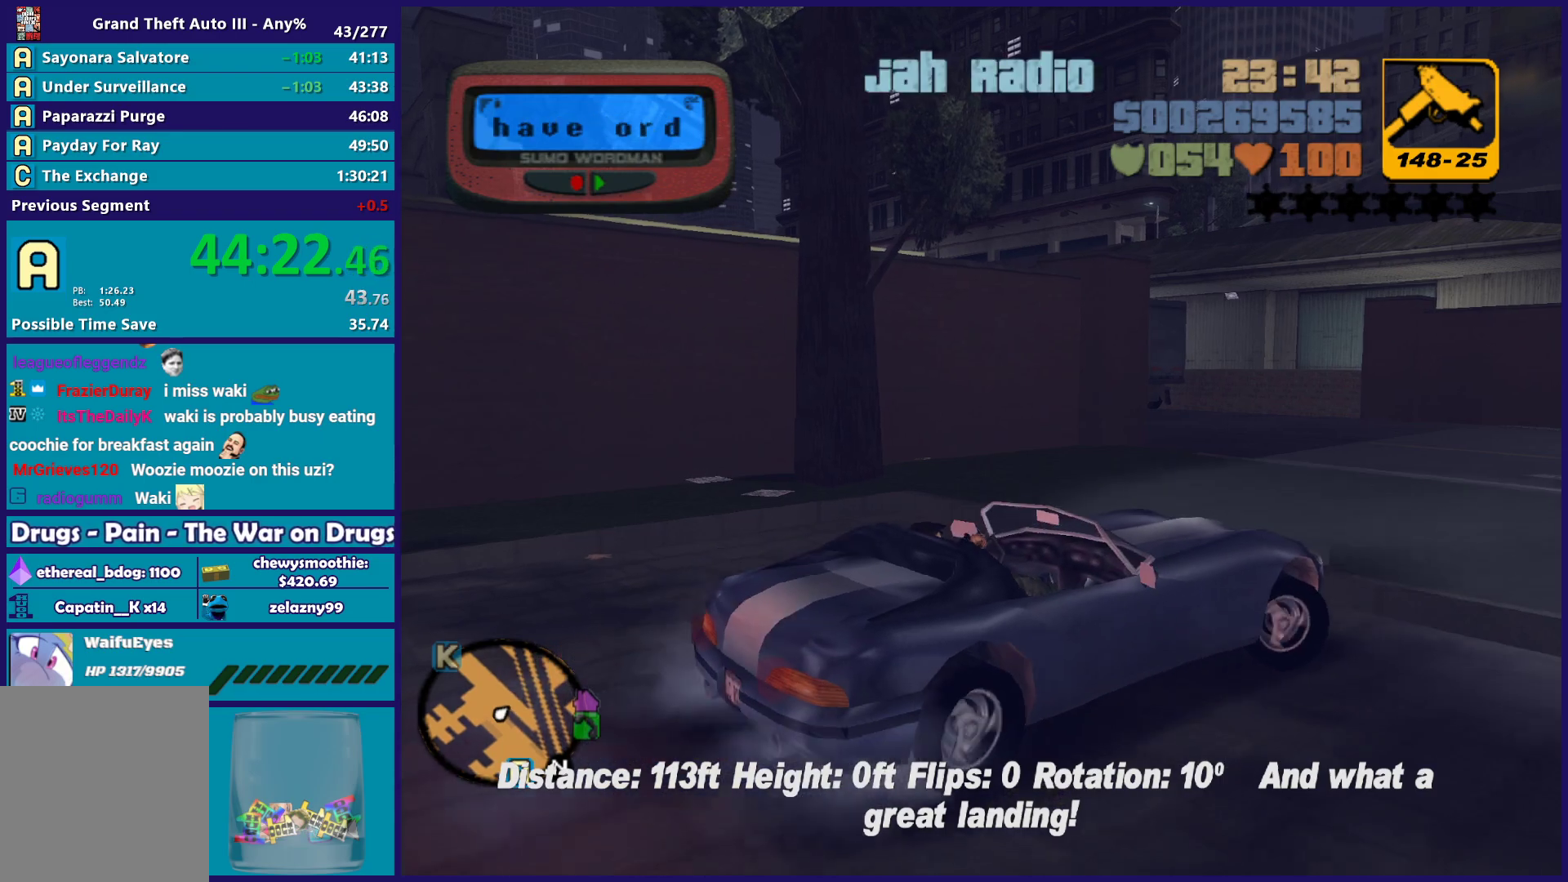
{"buttons": ["R2"], "left_stick": "right", "right_stick": "center", "button_events": []}
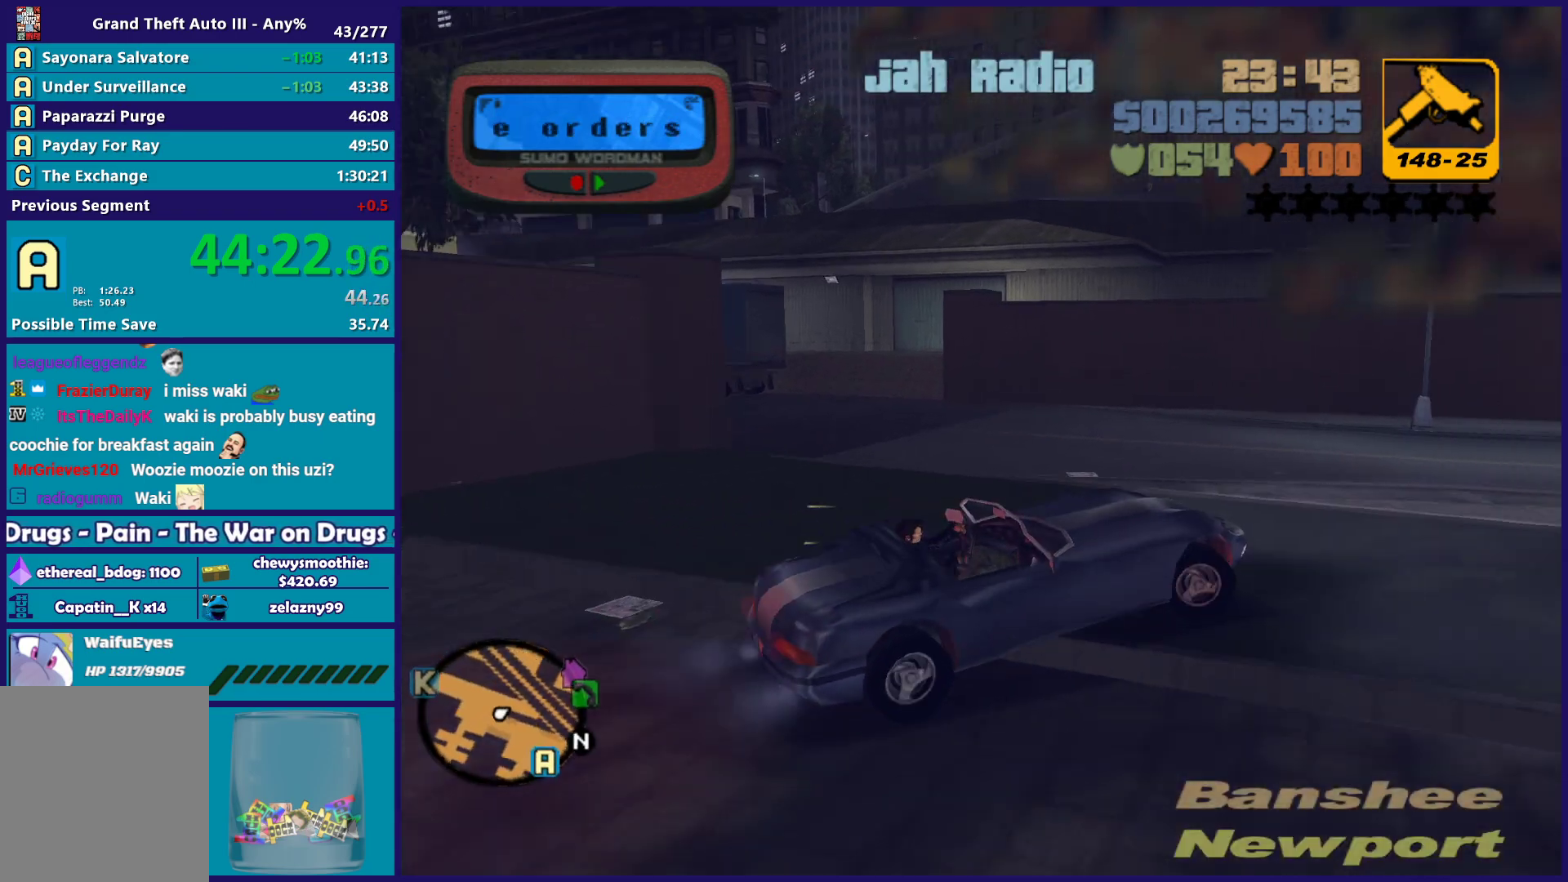
{"buttons": ["R2"], "left_stick": "right", "right_stick": "center", "button_events": []}
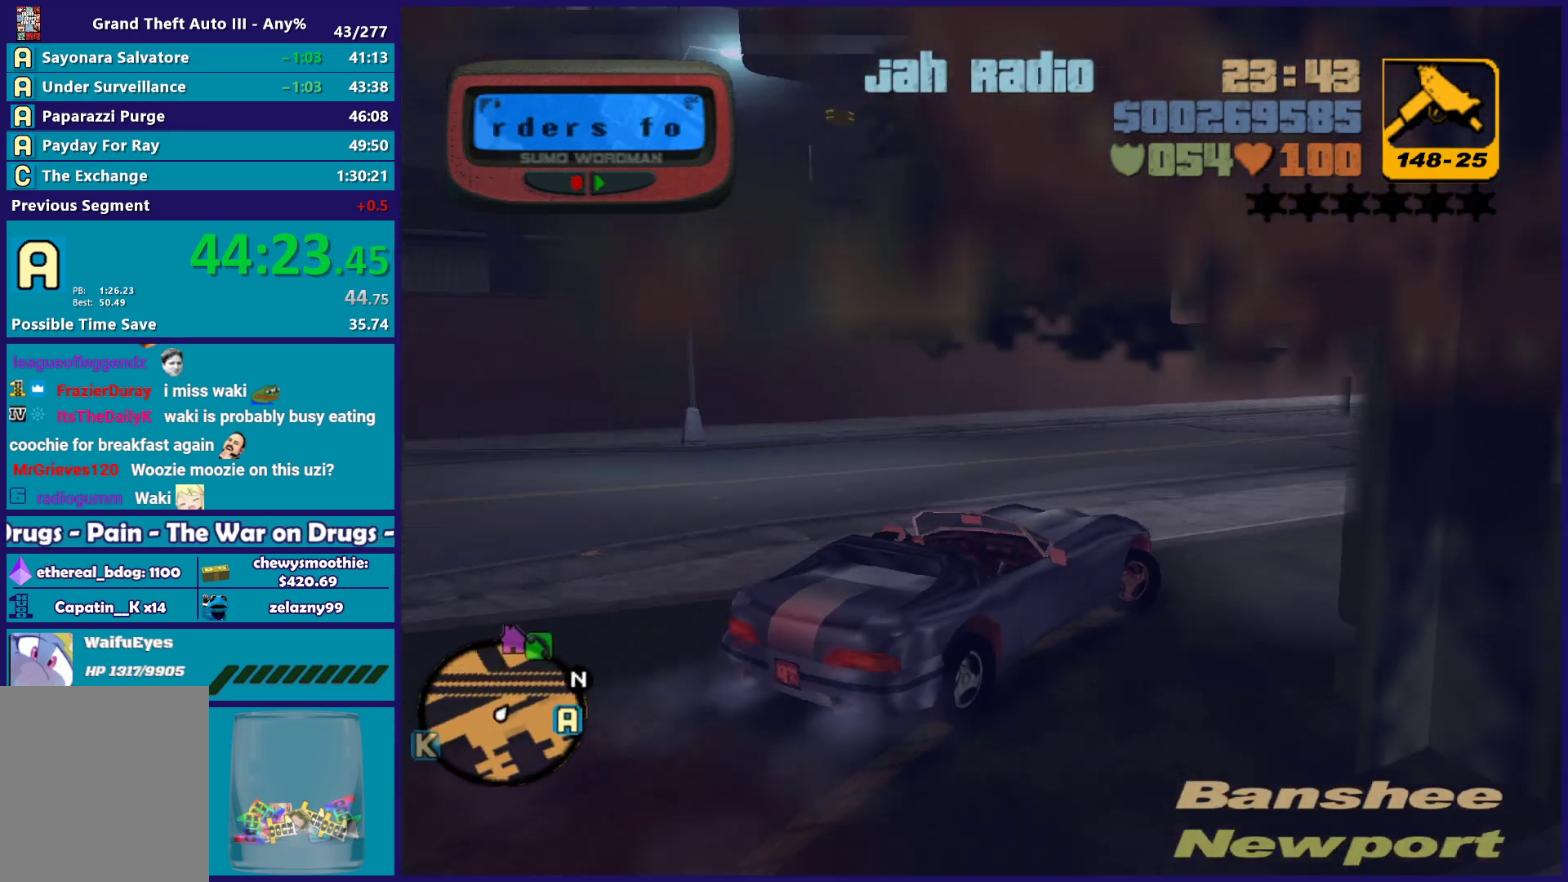
{"buttons": ["R2"], "left_stick": "right", "right_stick": "center", "button_events": []}
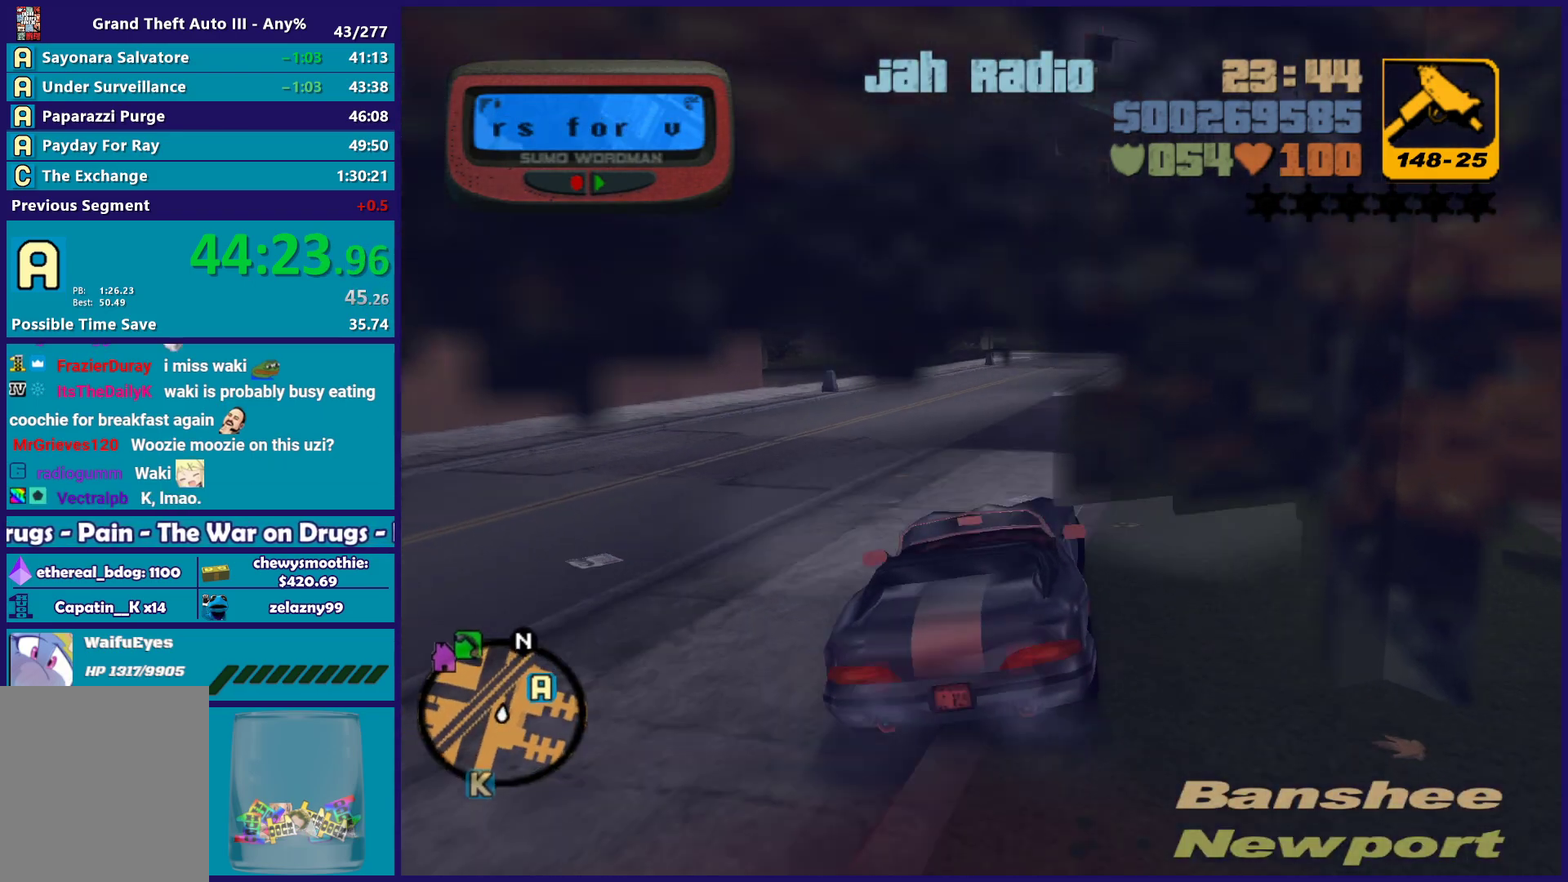
{"buttons": ["R2"], "left_stick": "right", "right_stick": "center", "button_events": []}
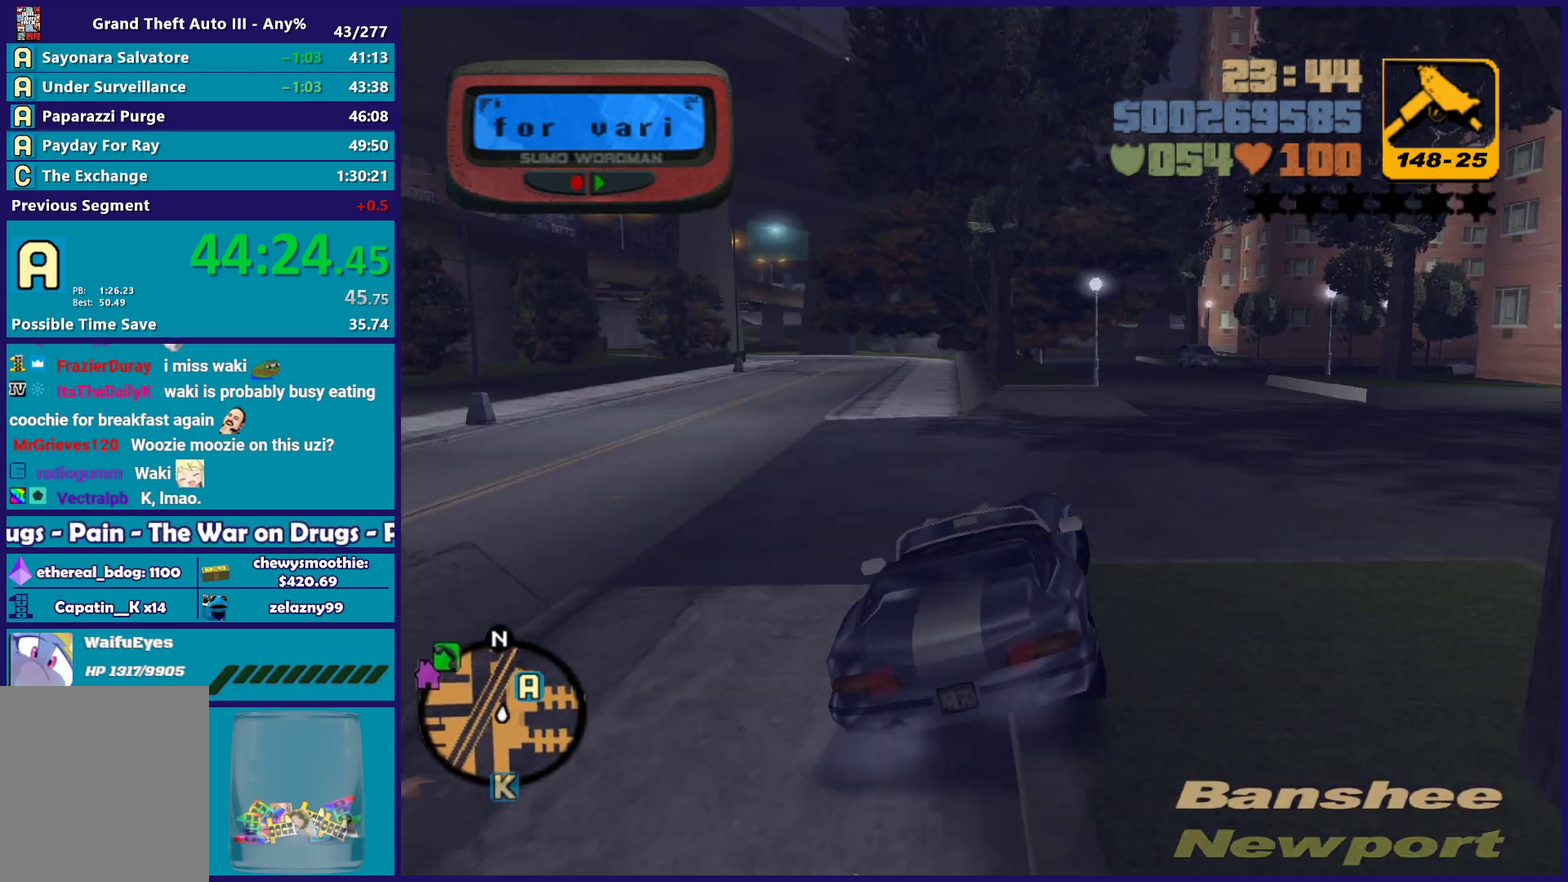
{"buttons": ["R2"], "left_stick": "center", "right_stick": "center", "button_events": [[133, "R2", "up"], [317, "R2", "down"]]}
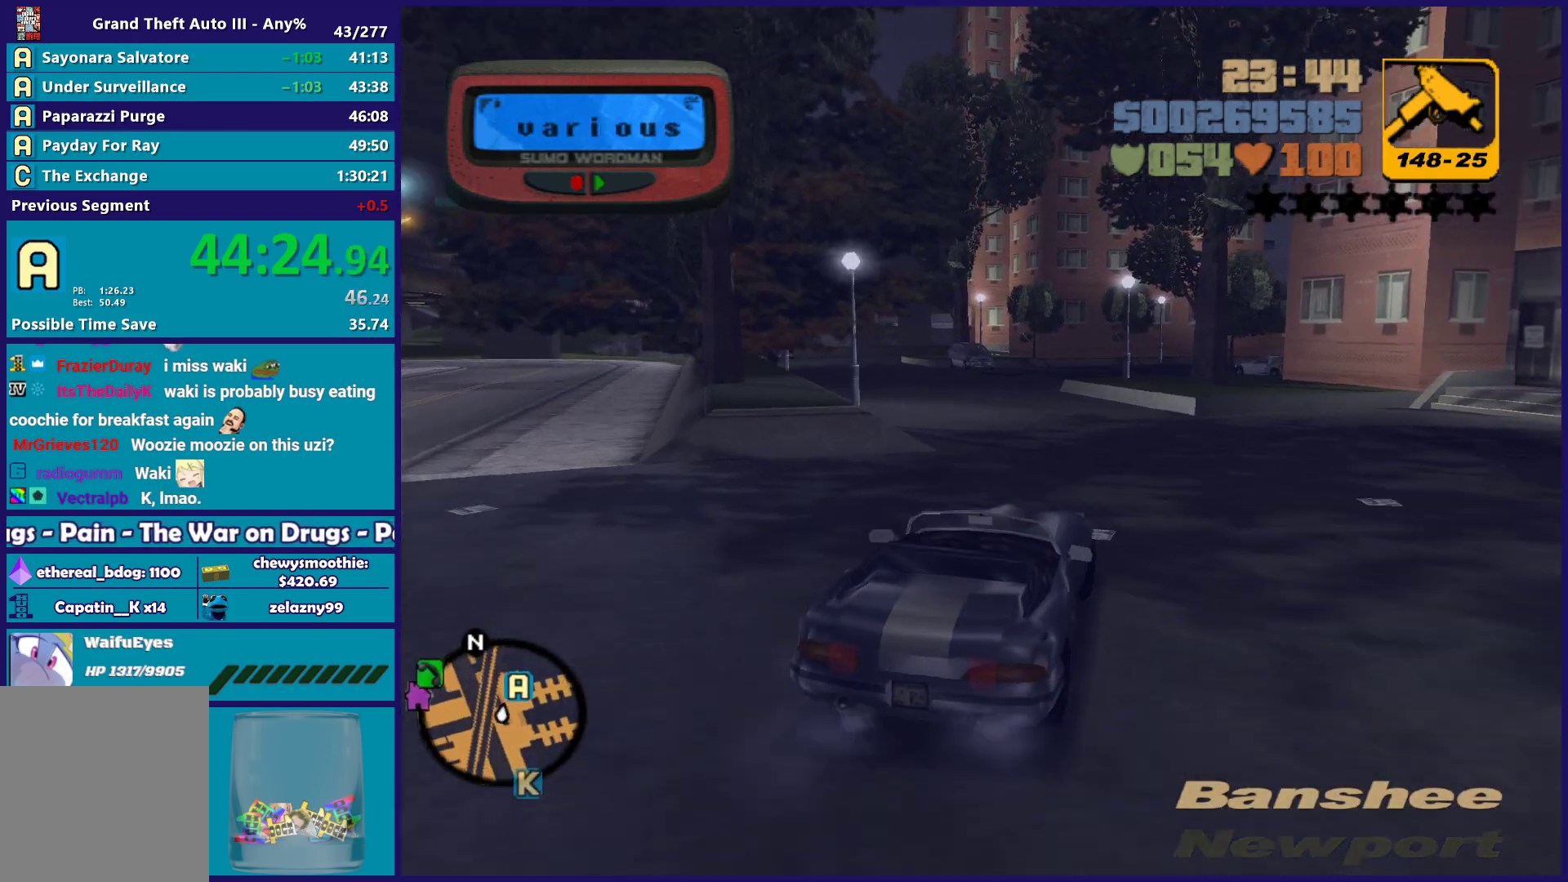
{"buttons": ["R2"], "left_stick": "left", "right_stick": "center", "button_events": []}
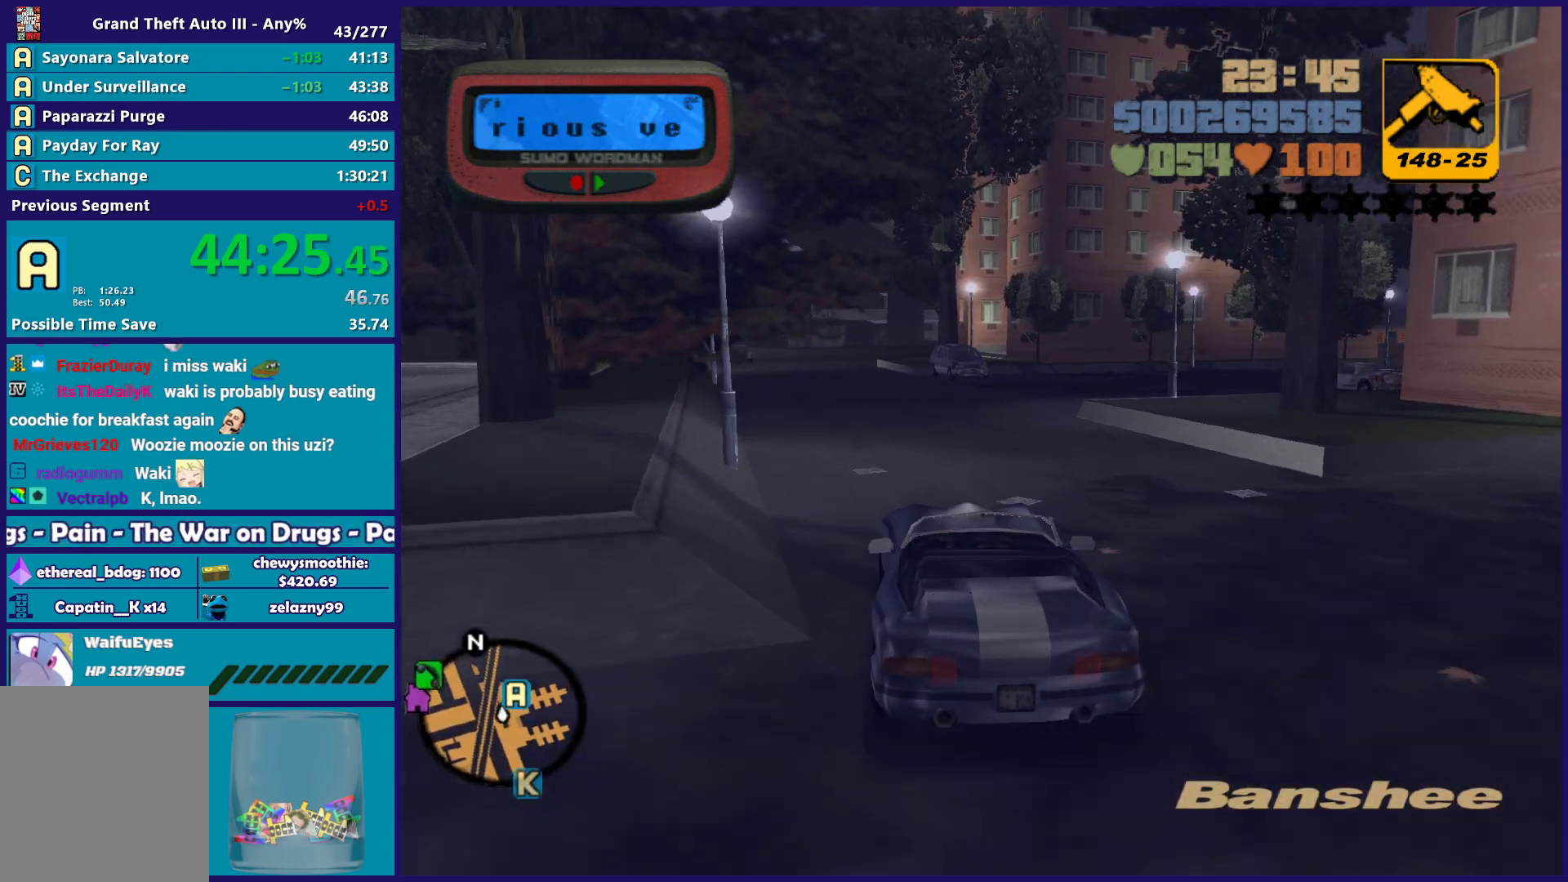
{"buttons": [], "left_stick": "right", "right_stick": "center", "button_events": [[333, "R2", "up"]]}
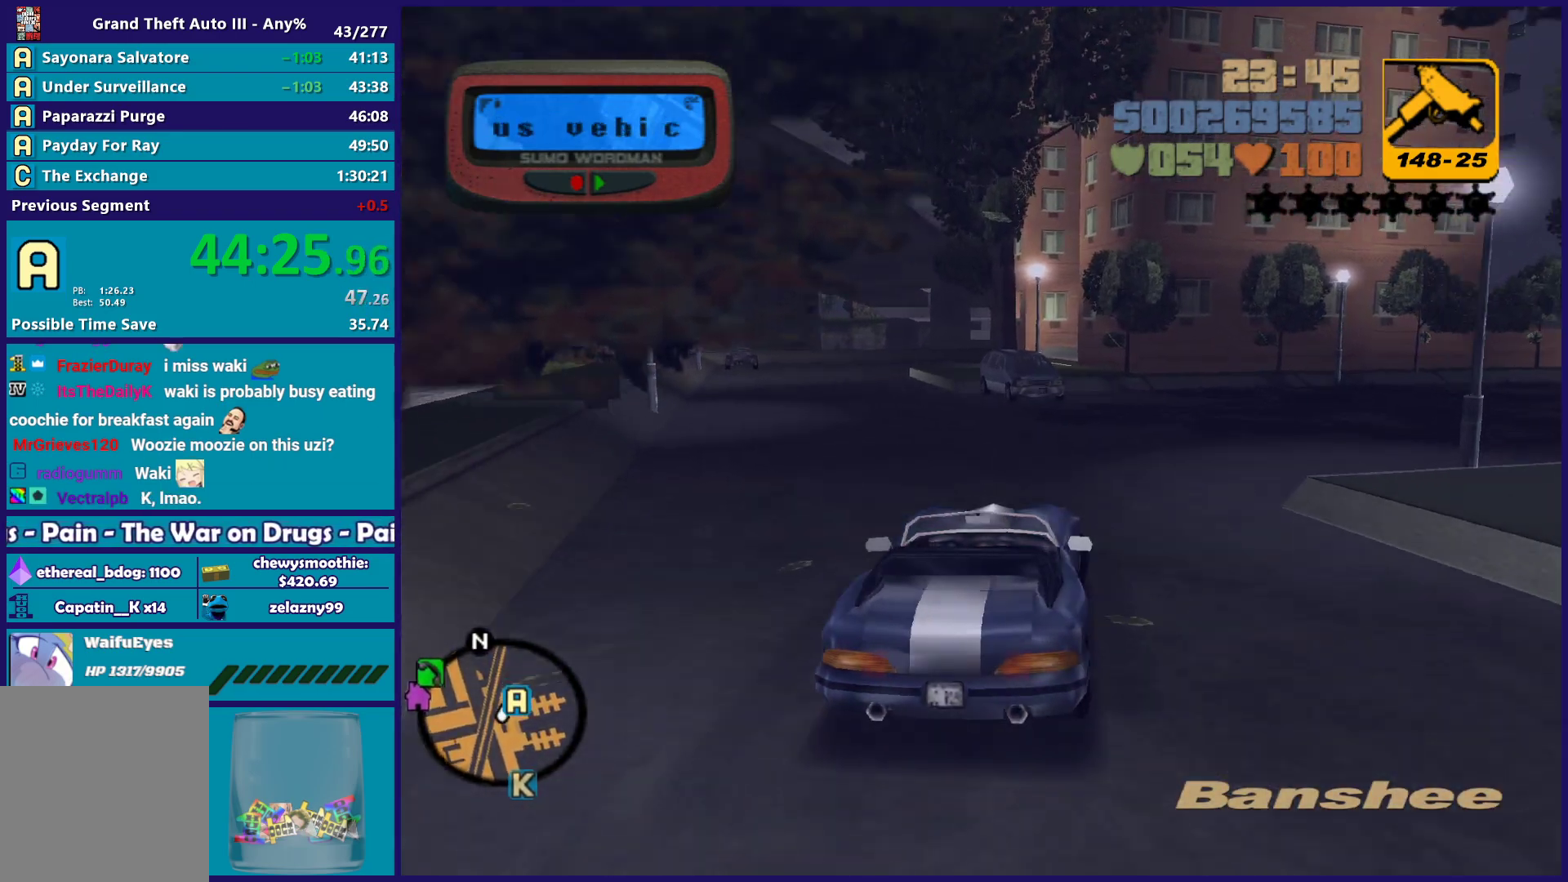
{"buttons": [], "left_stick": "center", "right_stick": "center", "button_events": [[333, "R2", "down"], [417, "R2", "up"]]}
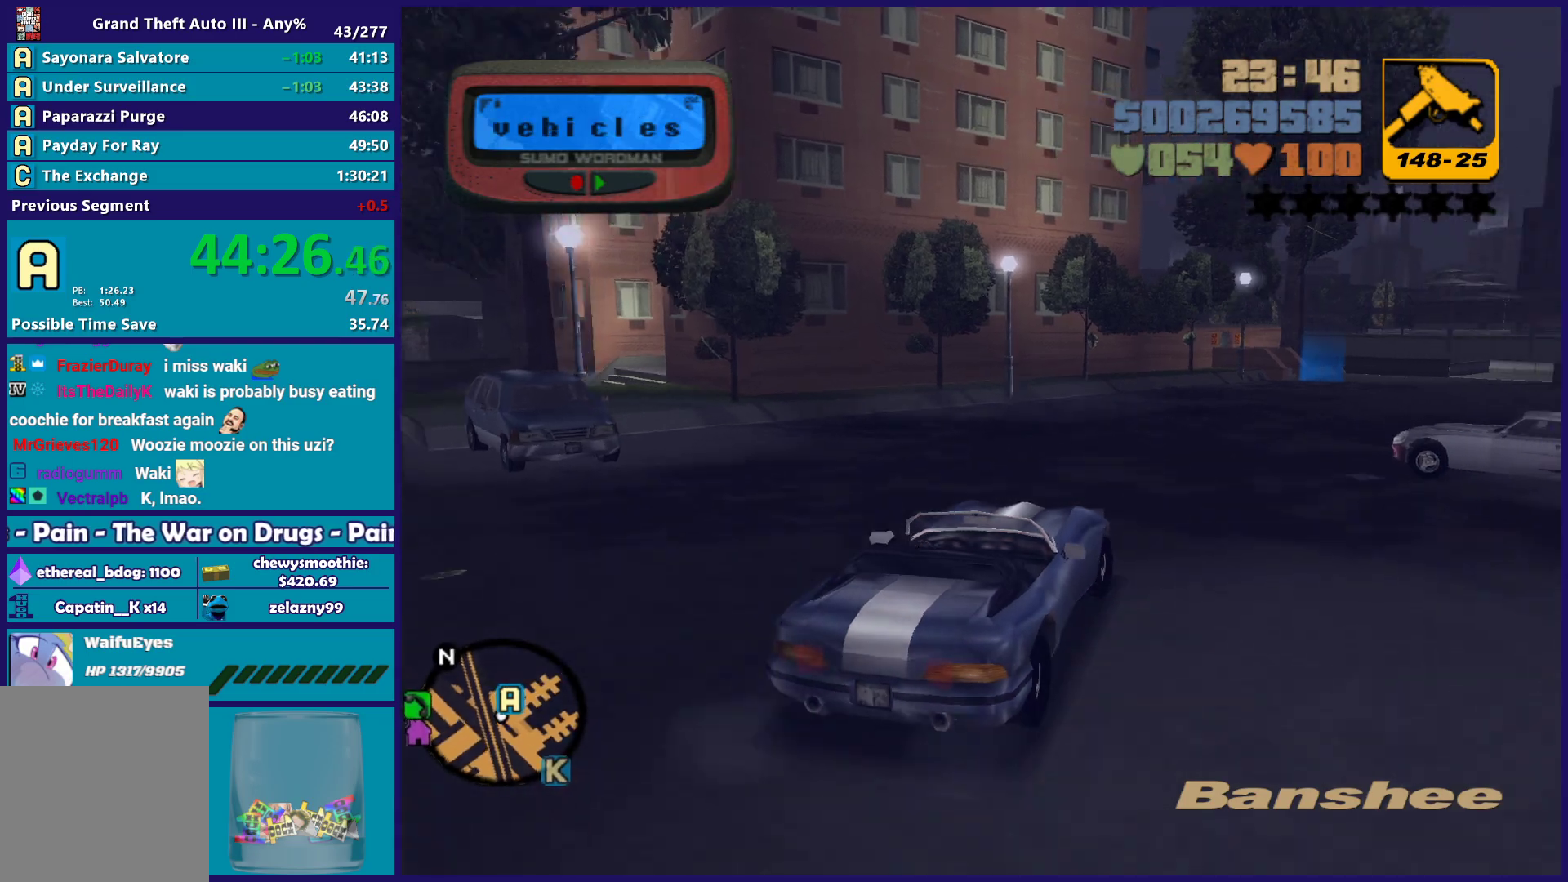
{"buttons": ["R2"], "left_stick": "right", "right_stick": "center", "button_events": [[150, "R2", "down"], [250, "R2", "up"], [433, "R2", "down"]]}
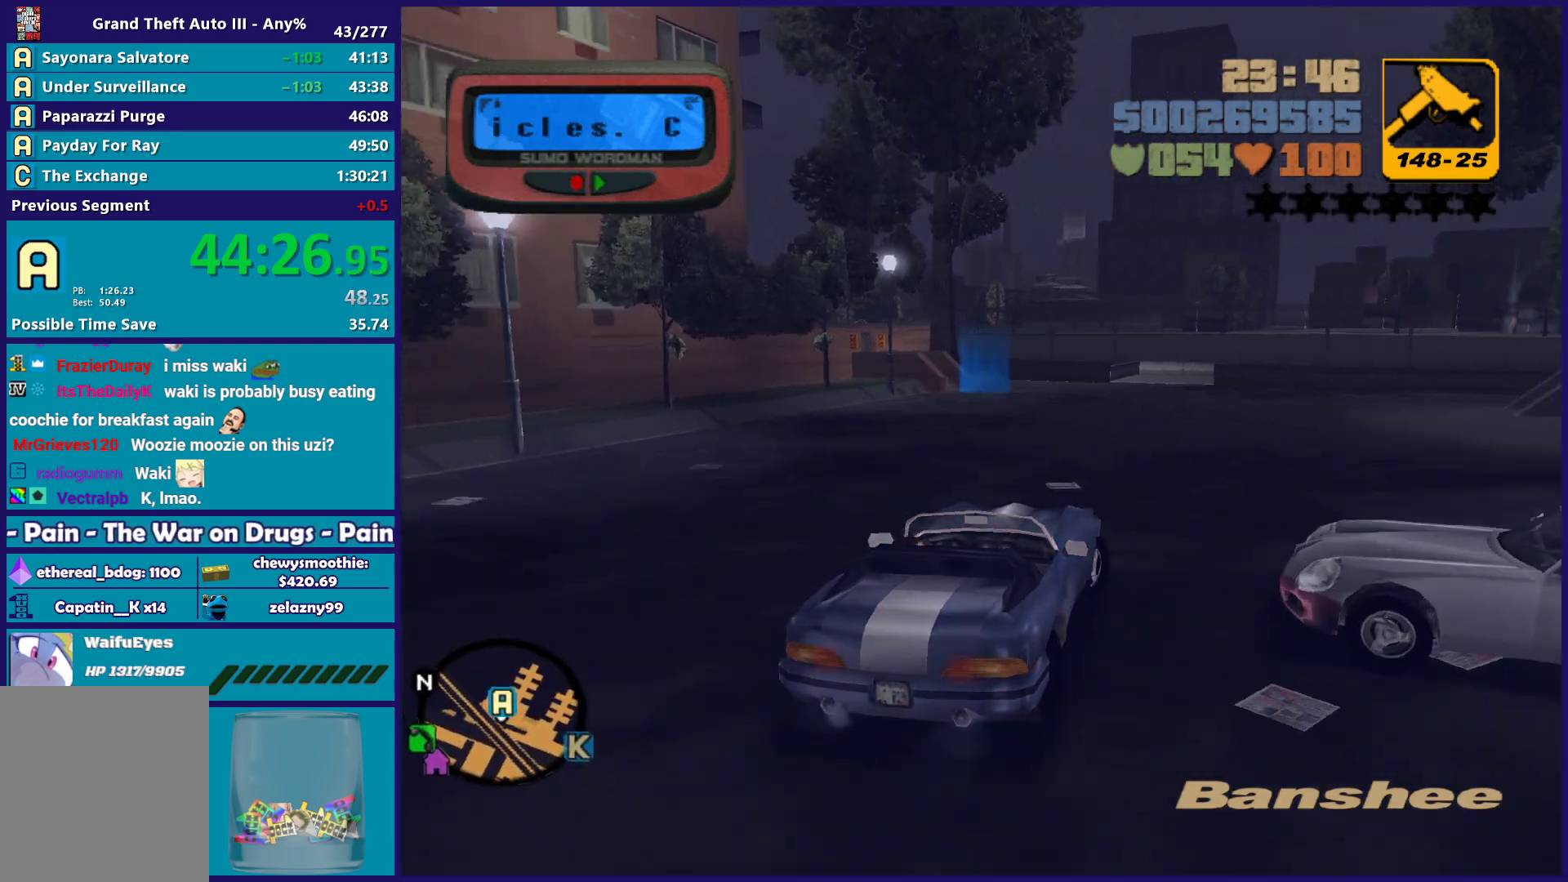
{"buttons": ["R2"], "left_stick": "left", "right_stick": "center", "button_events": []}
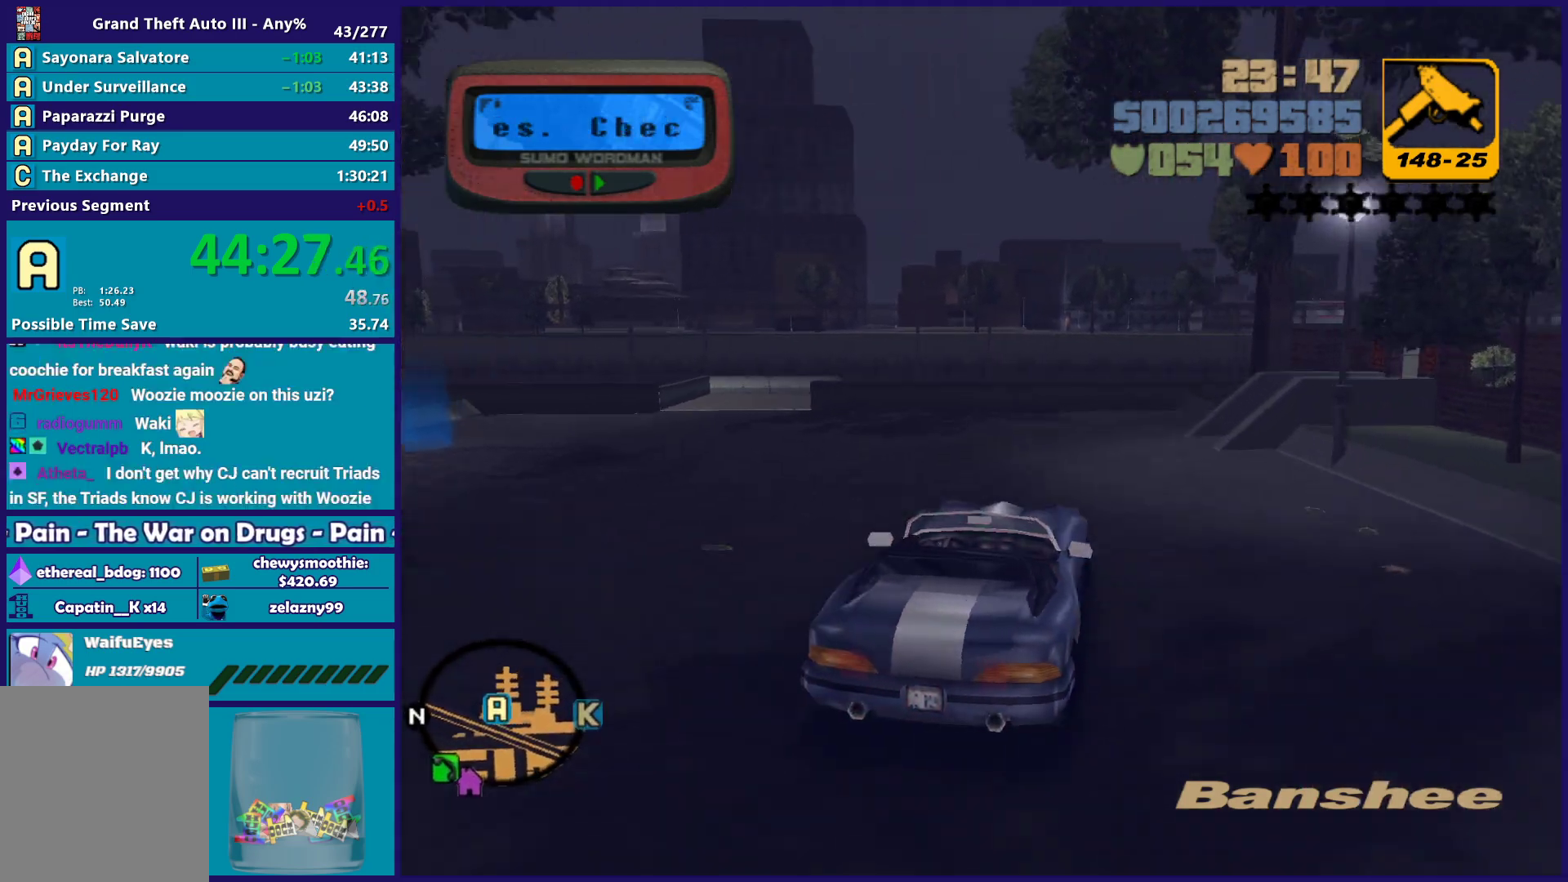
{"buttons": ["A"], "left_stick": "left", "right_stick": "center", "button_events": [[267, "R2", "up"], [317, "A", "down"]]}
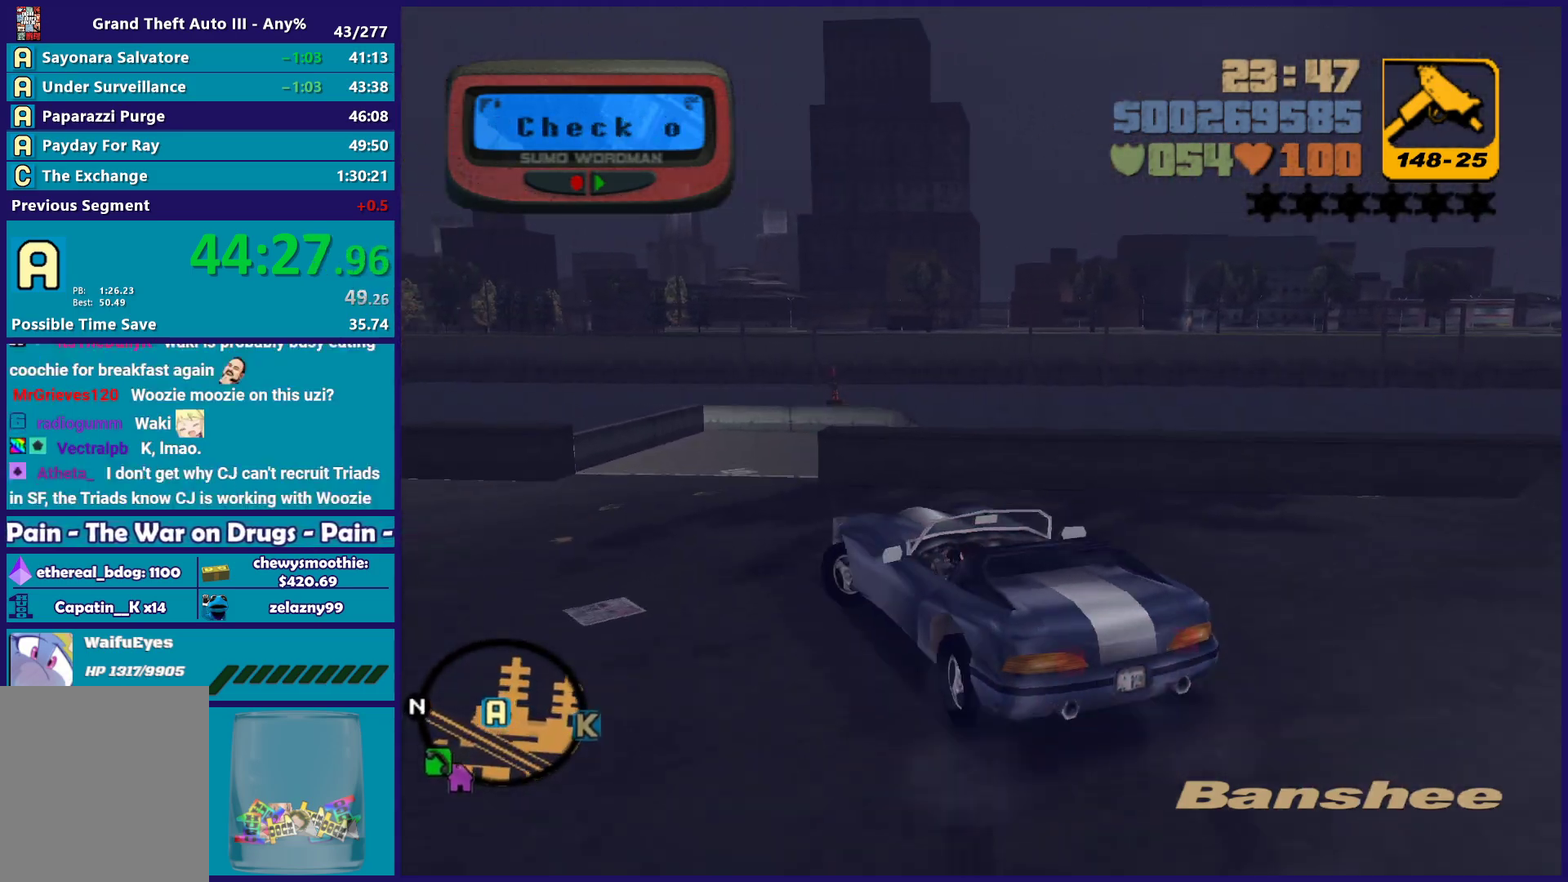
{"buttons": ["R2"], "left_stick": "left", "right_stick": "center", "button_events": [[217, "A", "up"], [400, "R2", "down"]]}
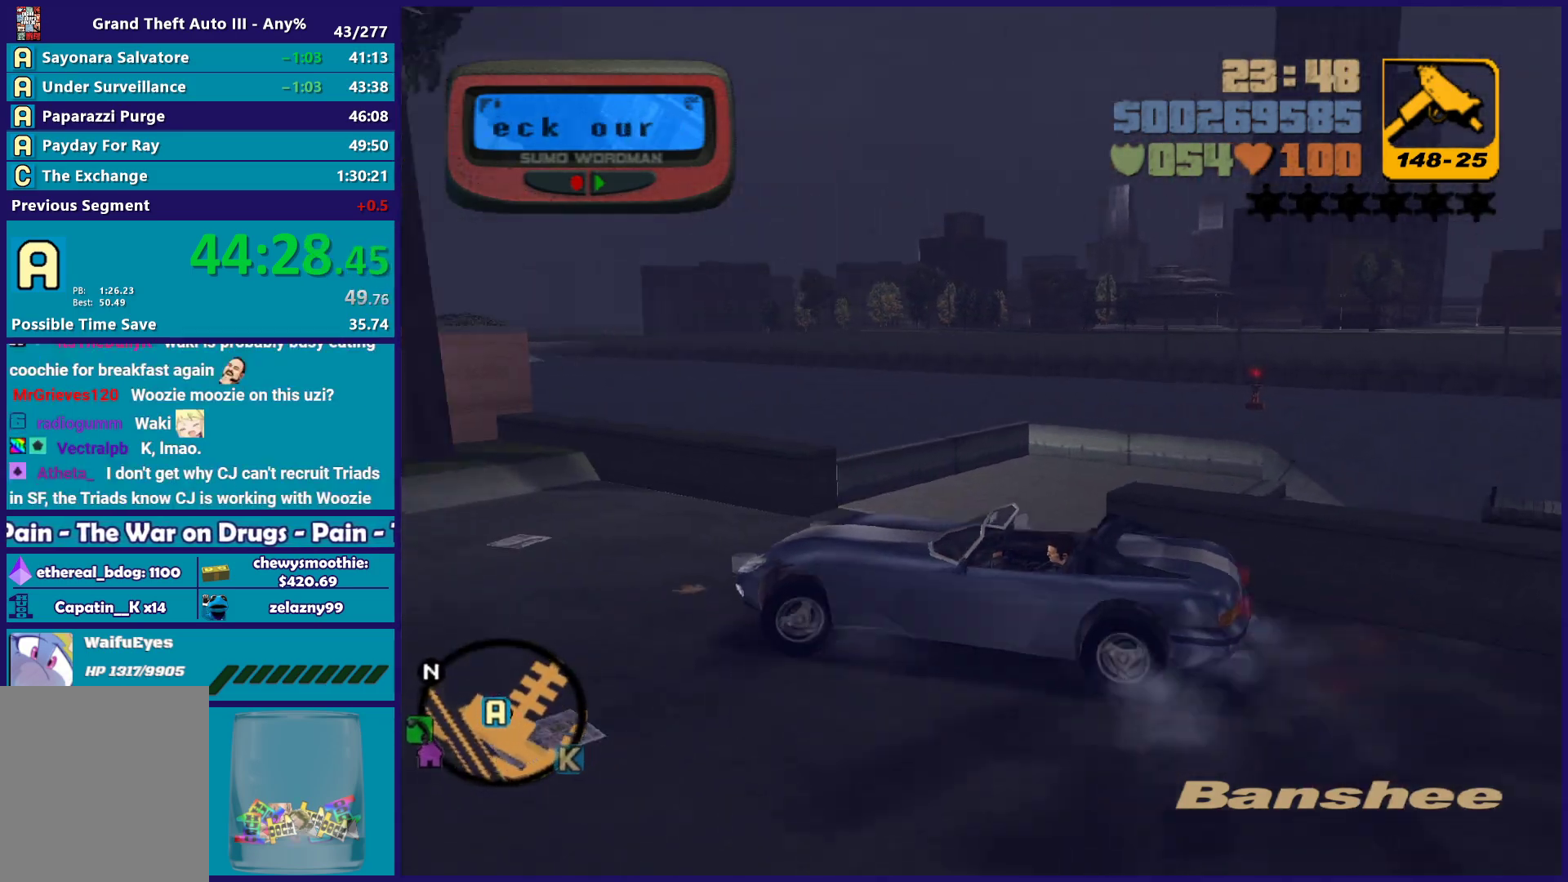
{"buttons": ["R2"], "left_stick": "left", "right_stick": "center", "button_events": []}
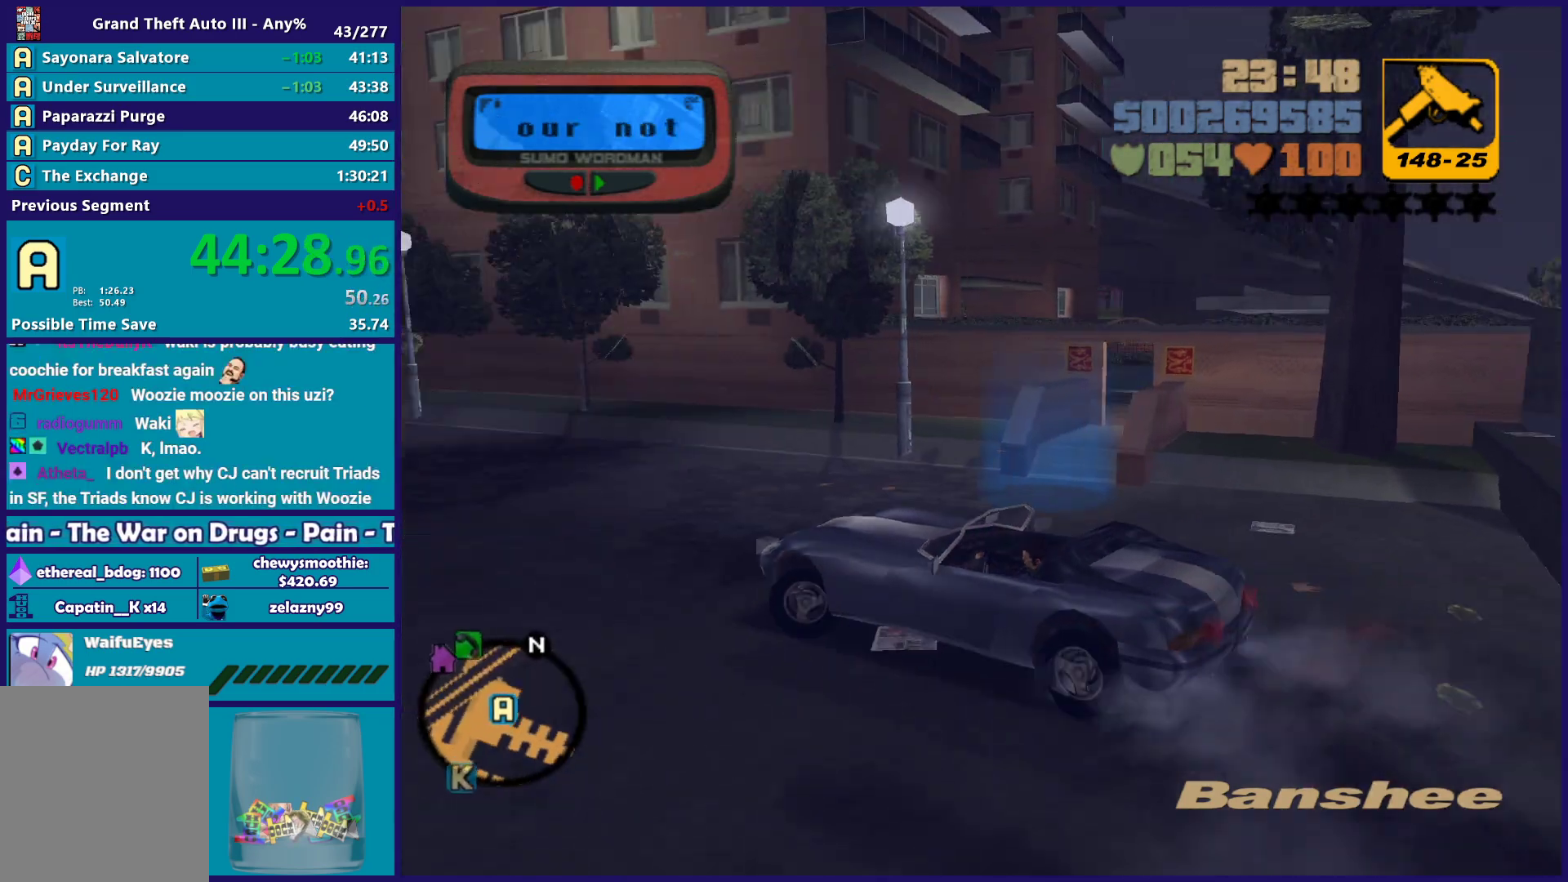
{"buttons": ["L1"], "left_stick": "center", "right_stick": "center", "button_events": [[217, "R2", "up"], [267, "L2", "down"], [433, "L2", "up"], [500, "L1", "down"]]}
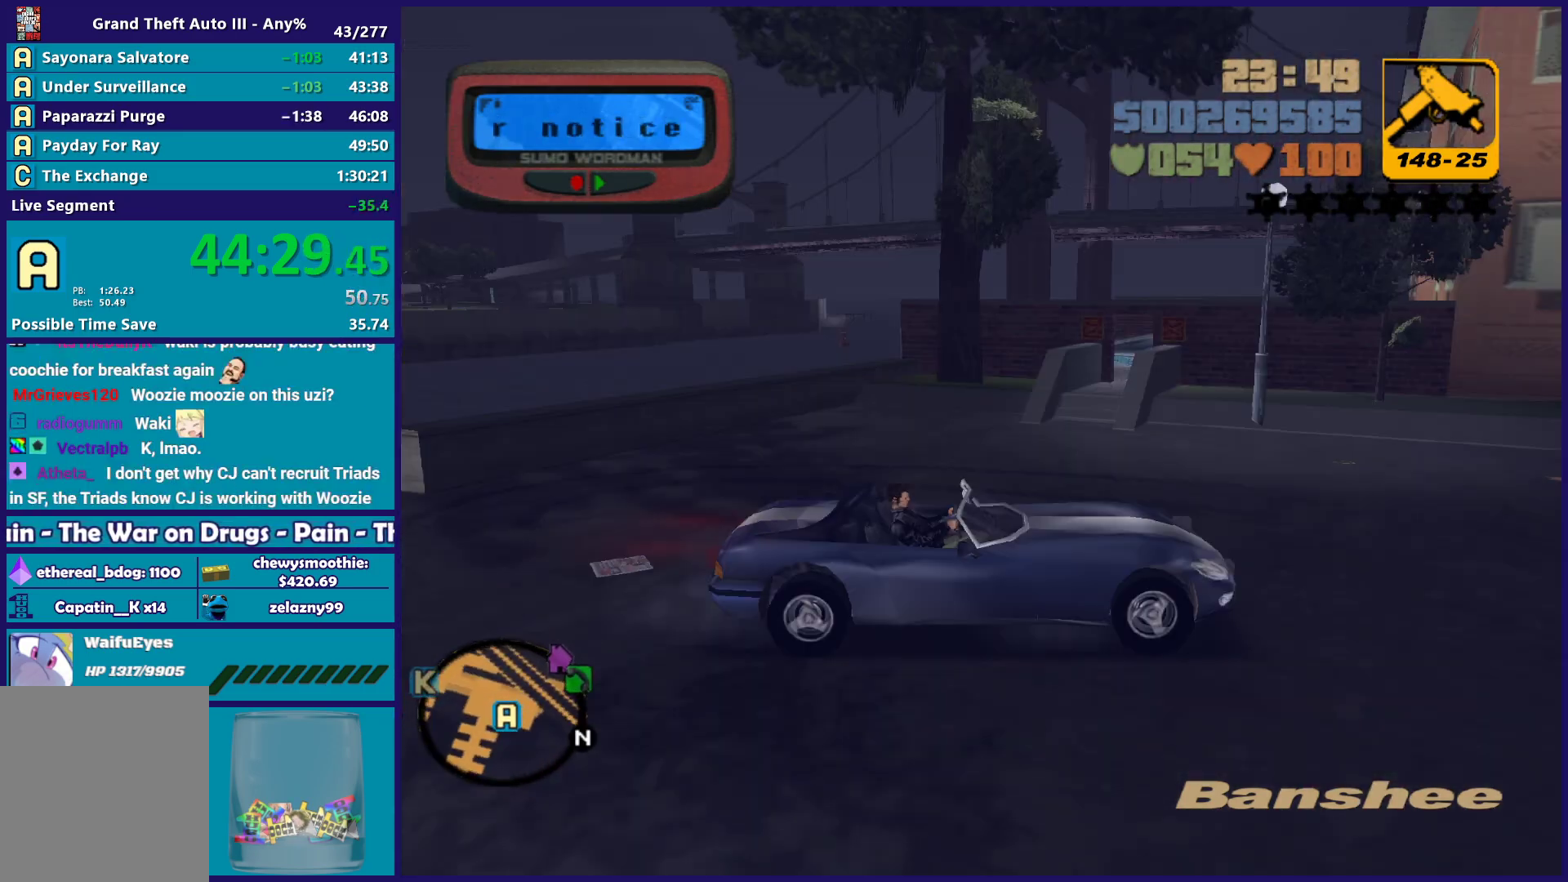
{"buttons": ["L1", "L2", "R1"], "left_stick": "center", "right_stick": "center", "button_events": [[50, "R1", "down"], [200, "L2", "down"]]}